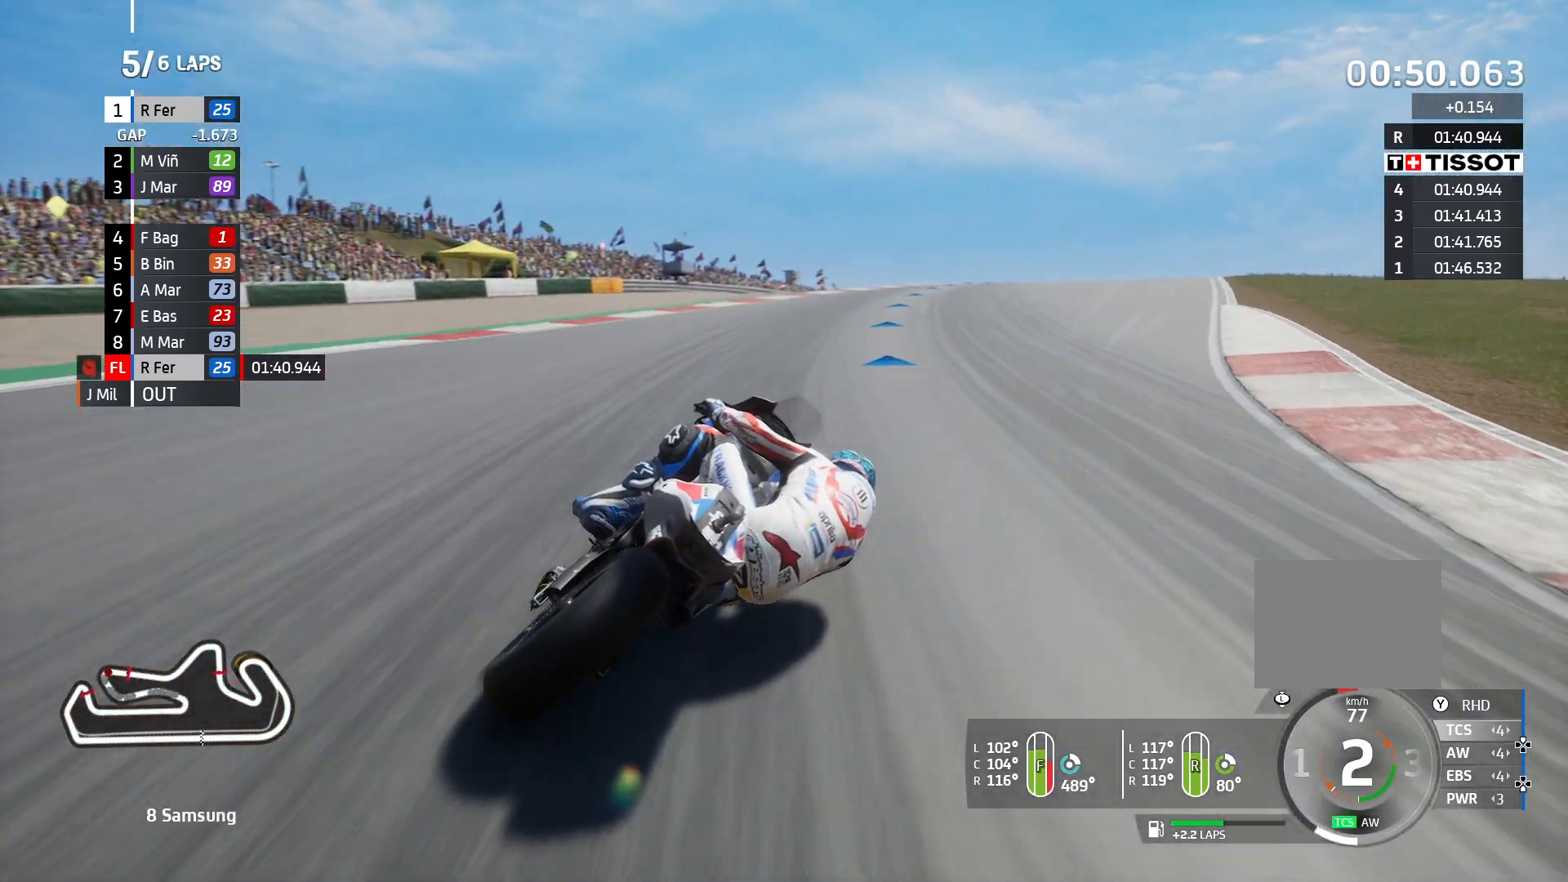
Gameplay with a controller (PlayStation layout); each line is a JSON object with the inputs held at the frame after it. "events" lists button and stick changes between this image and that frame as [ms after this image, input, new state], when the widget could be followed in between. Not read: R3.
{"buttons": ["R2"], "left_stick": "center", "right_stick": "center", "events": [[117, "R2", "down"], [400, "R2", "up"], [417, "R2", "down"]]}
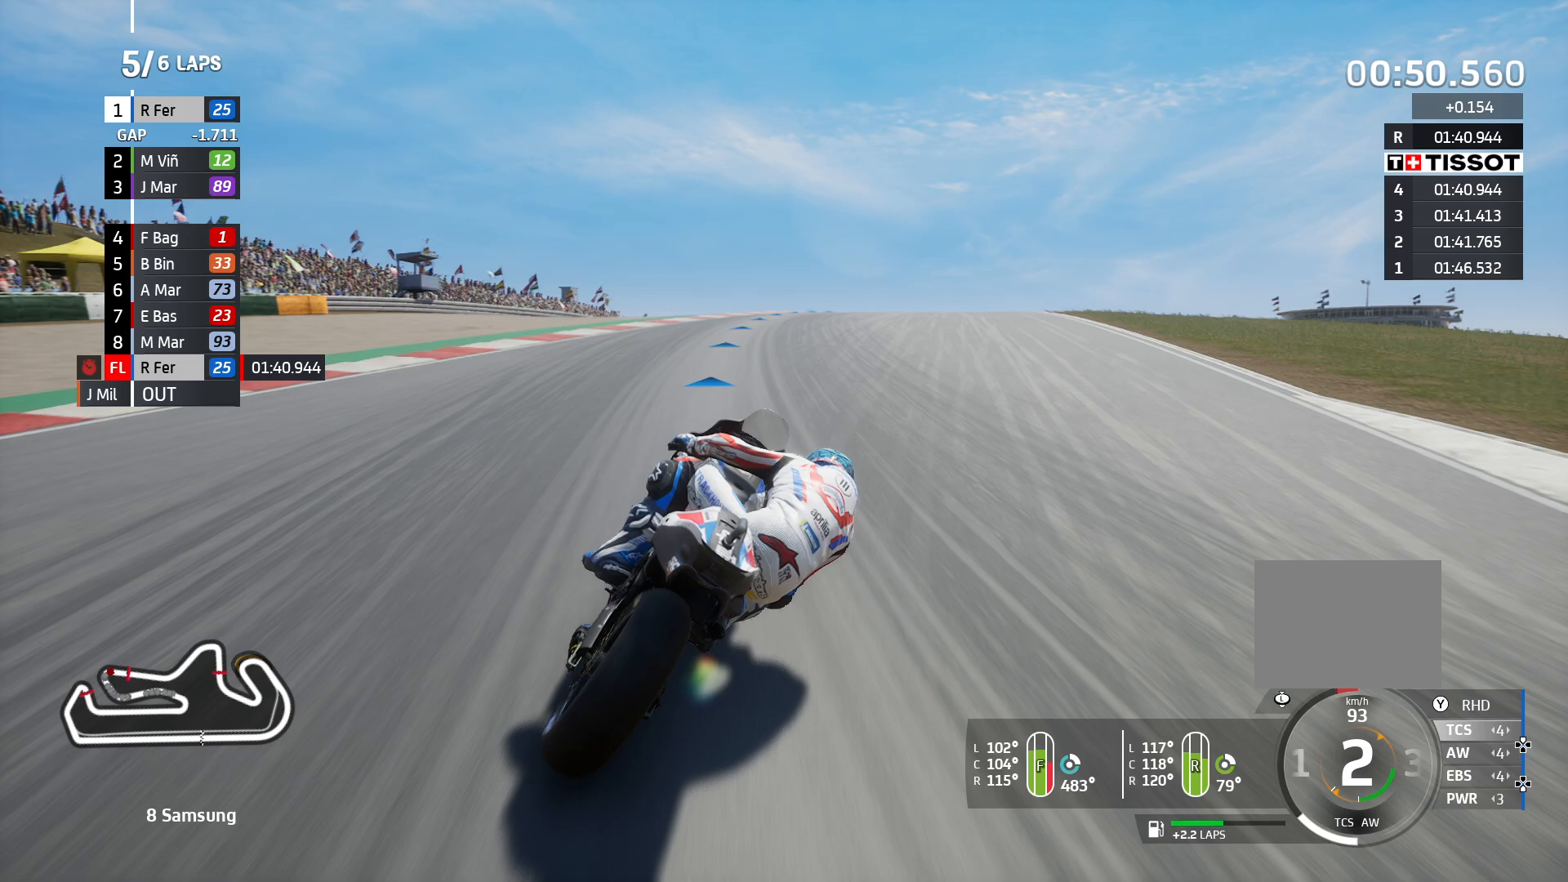
{"buttons": ["R2"], "left_stick": "center", "right_stick": "center", "events": []}
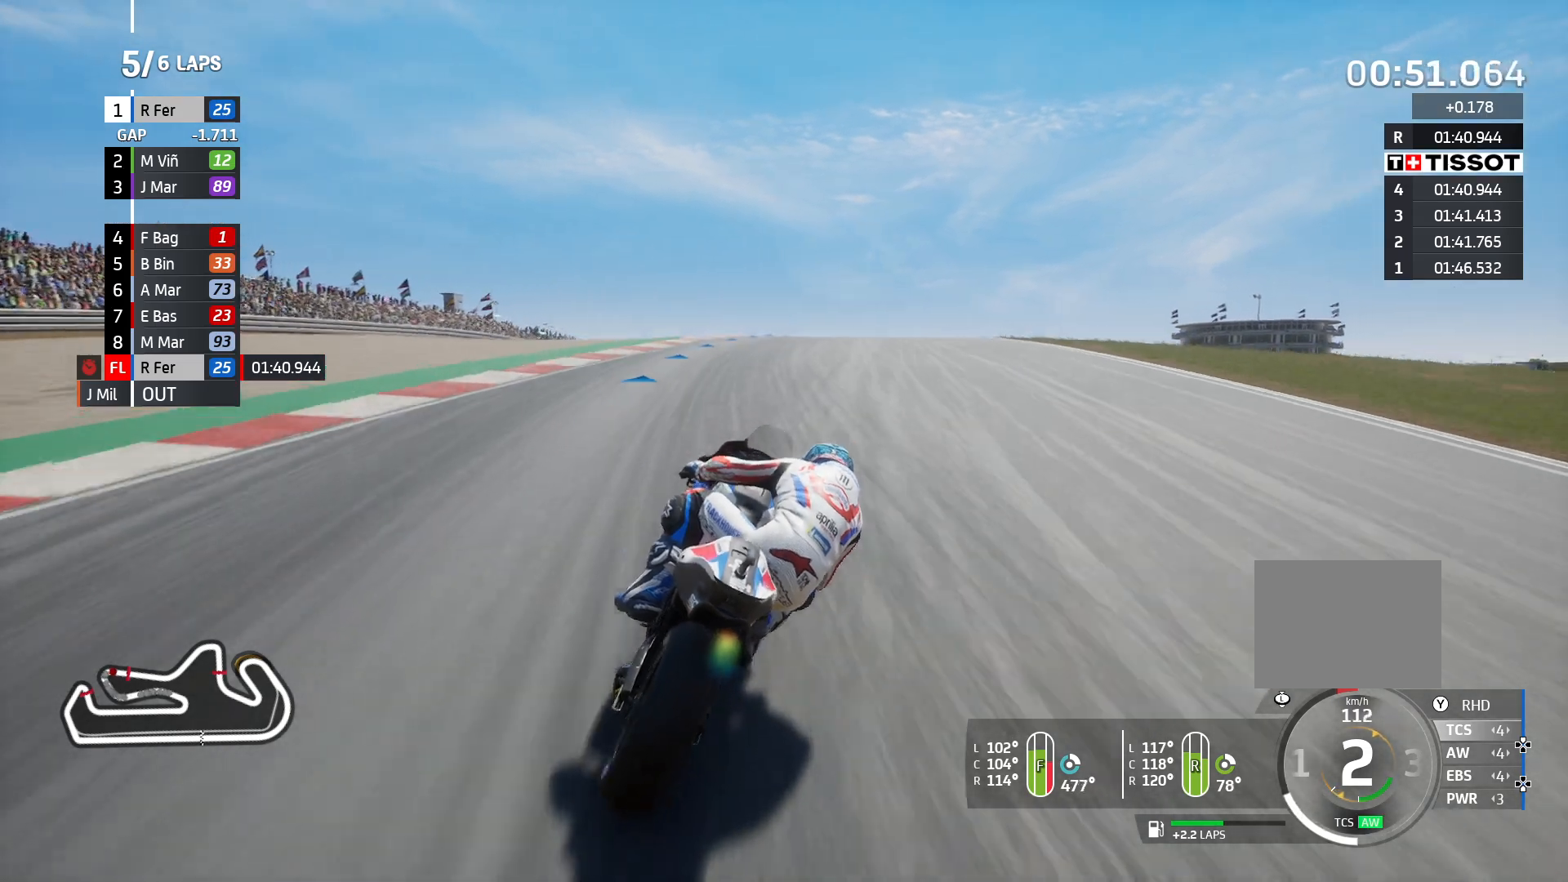
{"buttons": ["R2"], "left_stick": "center", "right_stick": "center", "events": []}
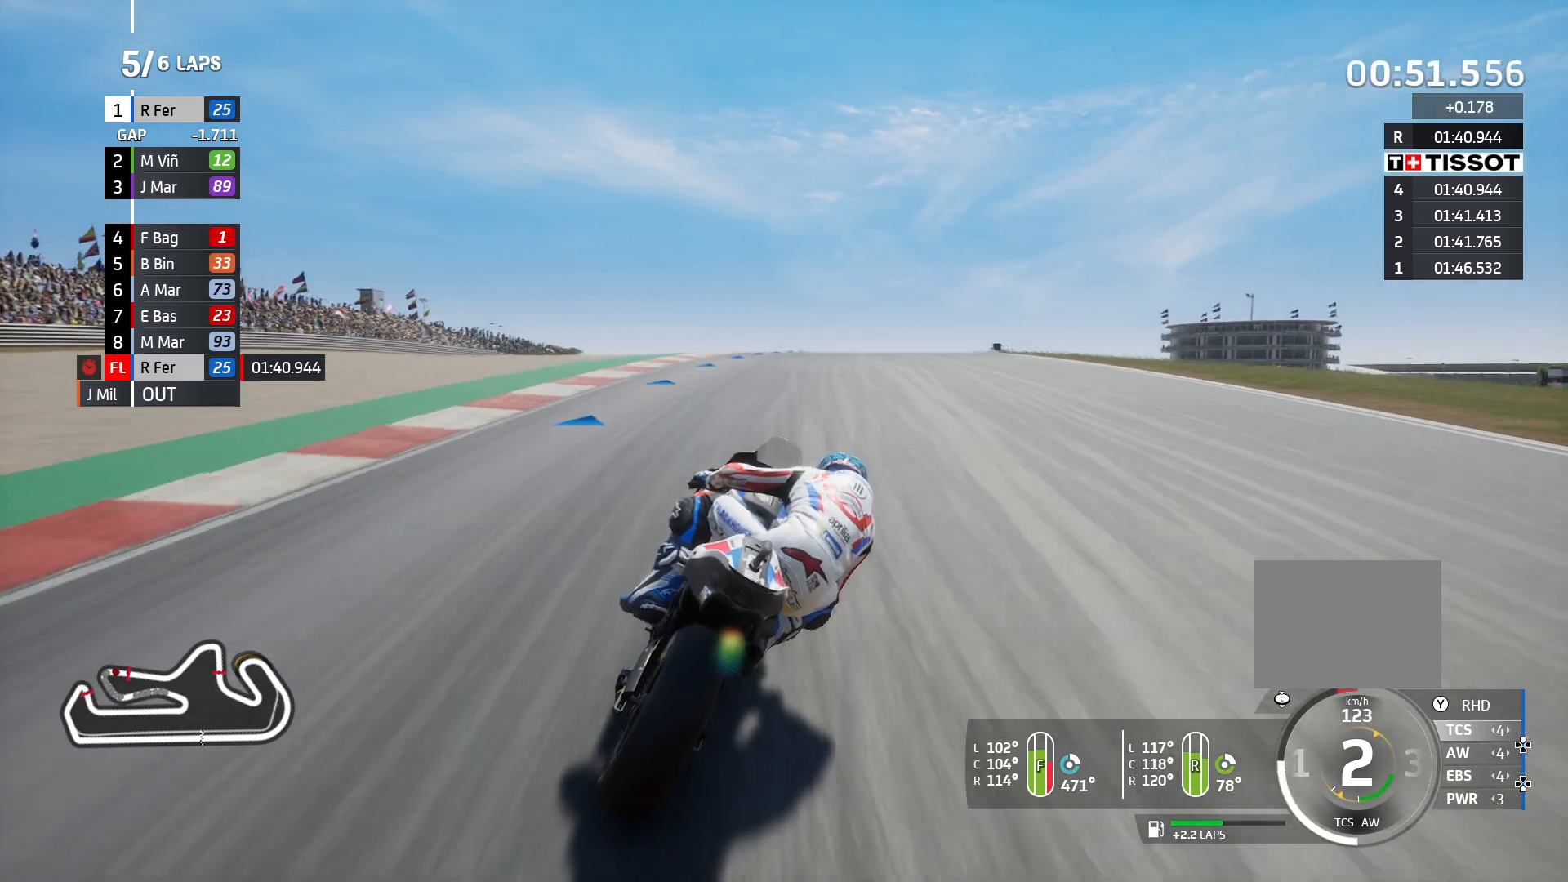
{"buttons": ["R2"], "left_stick": "center", "right_stick": "center", "events": []}
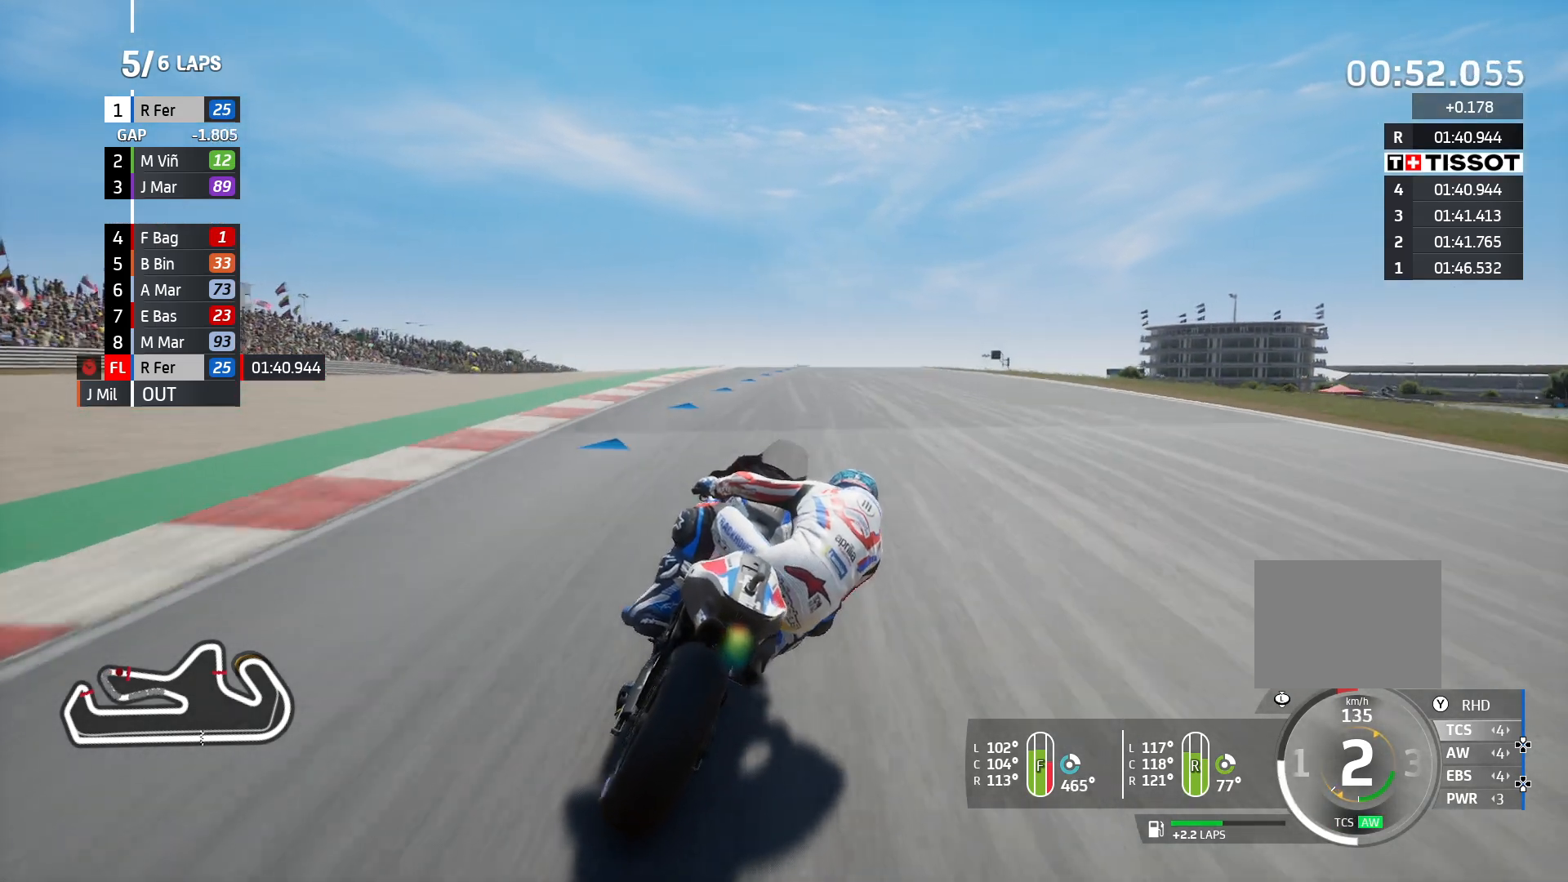
{"buttons": ["R2"], "left_stick": "center", "right_stick": "center", "events": []}
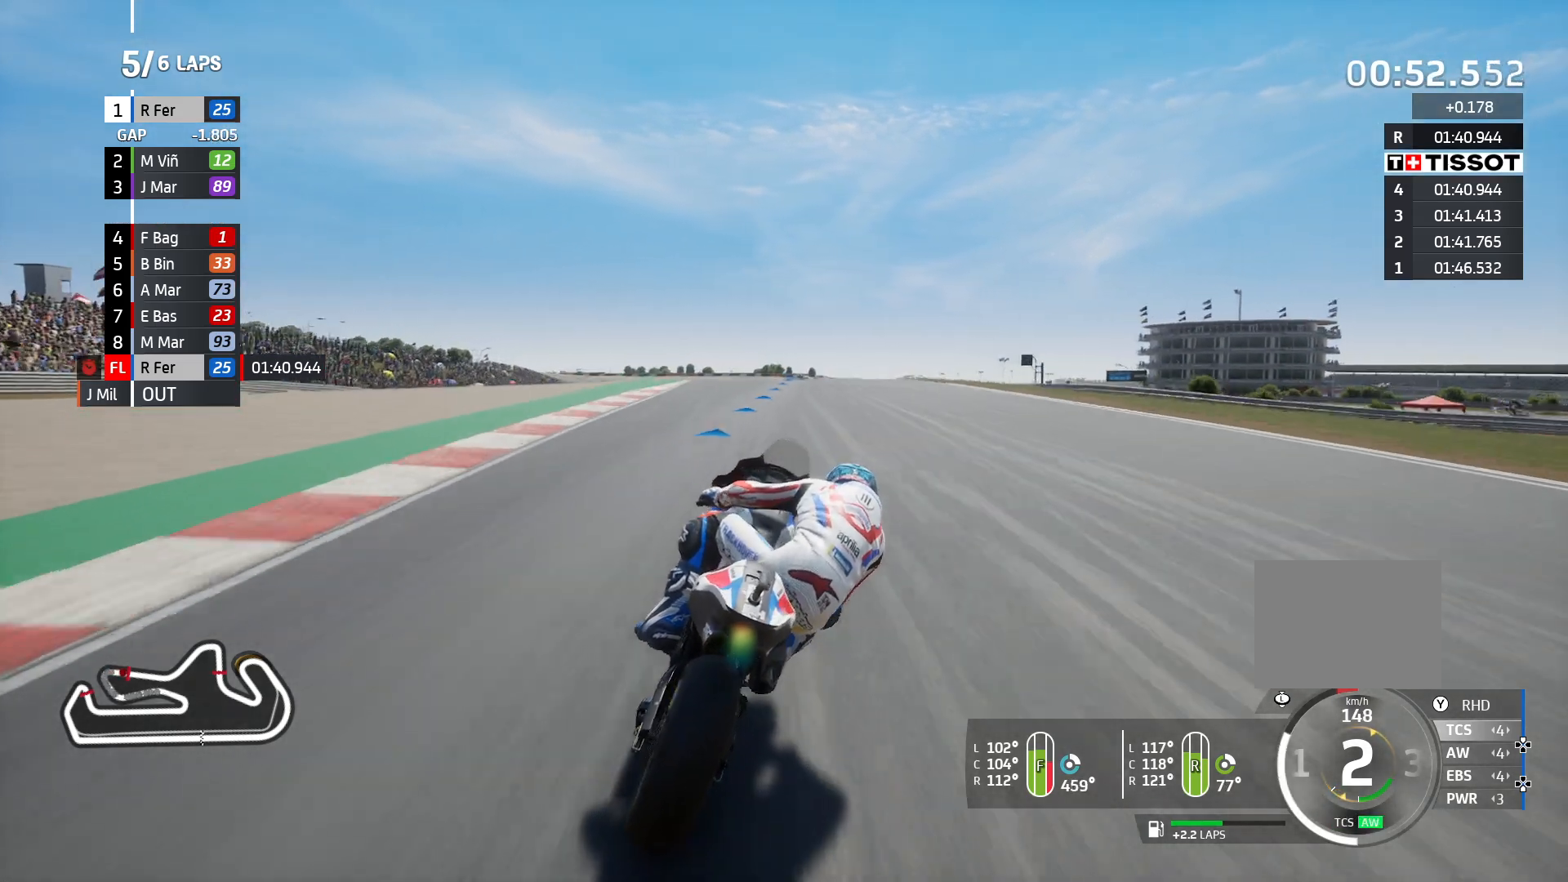
{"buttons": ["R2"], "left_stick": "center", "right_stick": "center", "events": []}
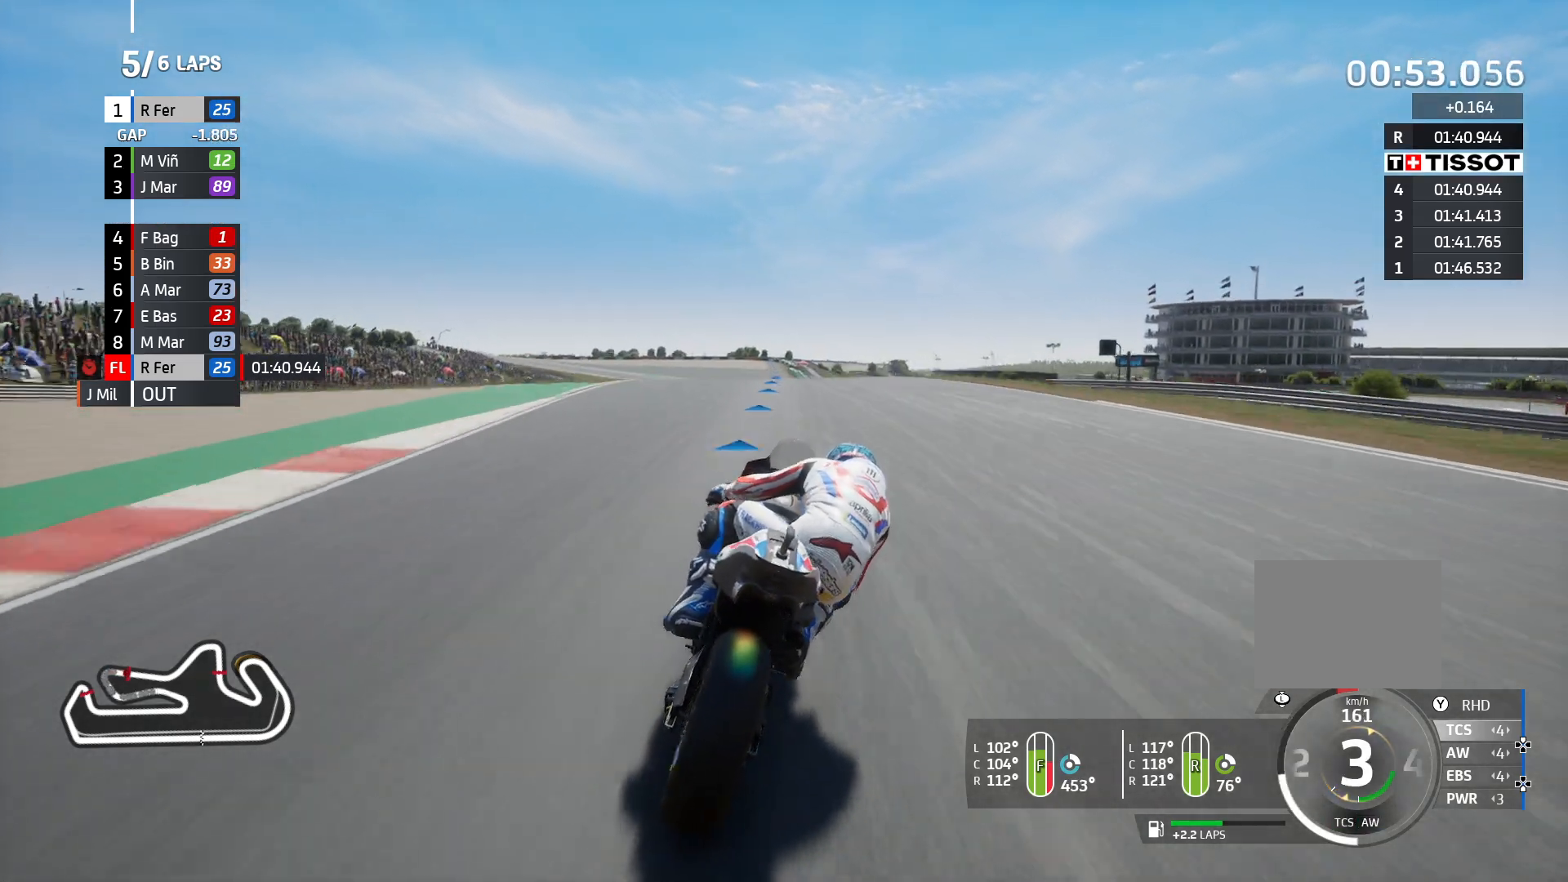
{"buttons": ["R2"], "left_stick": "center", "right_stick": "center", "events": []}
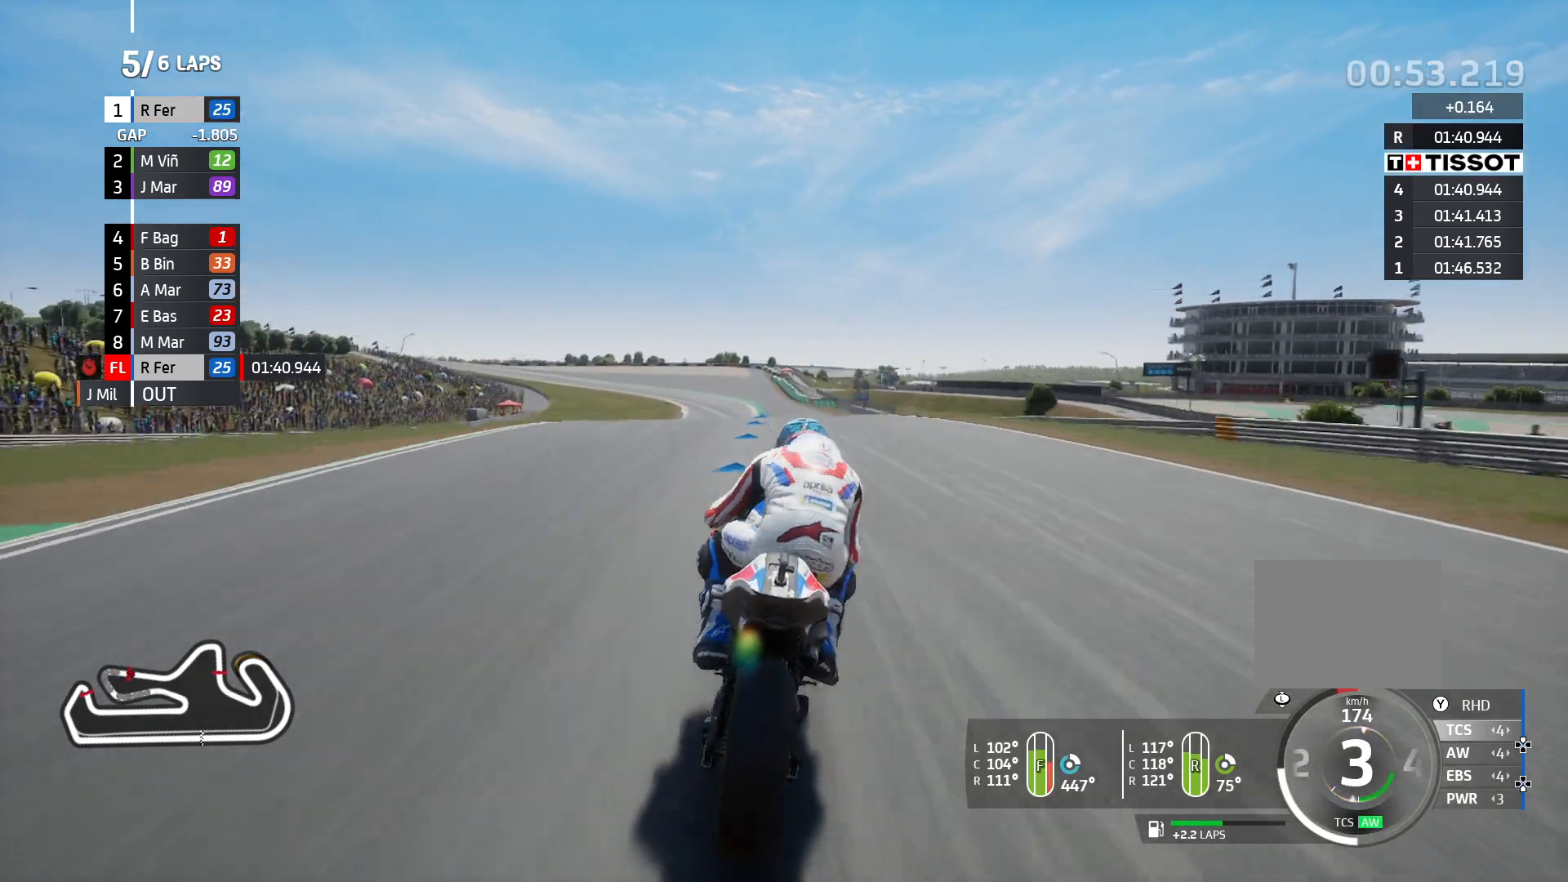
{"buttons": ["R2"], "left_stick": "center", "right_stick": "center", "events": []}
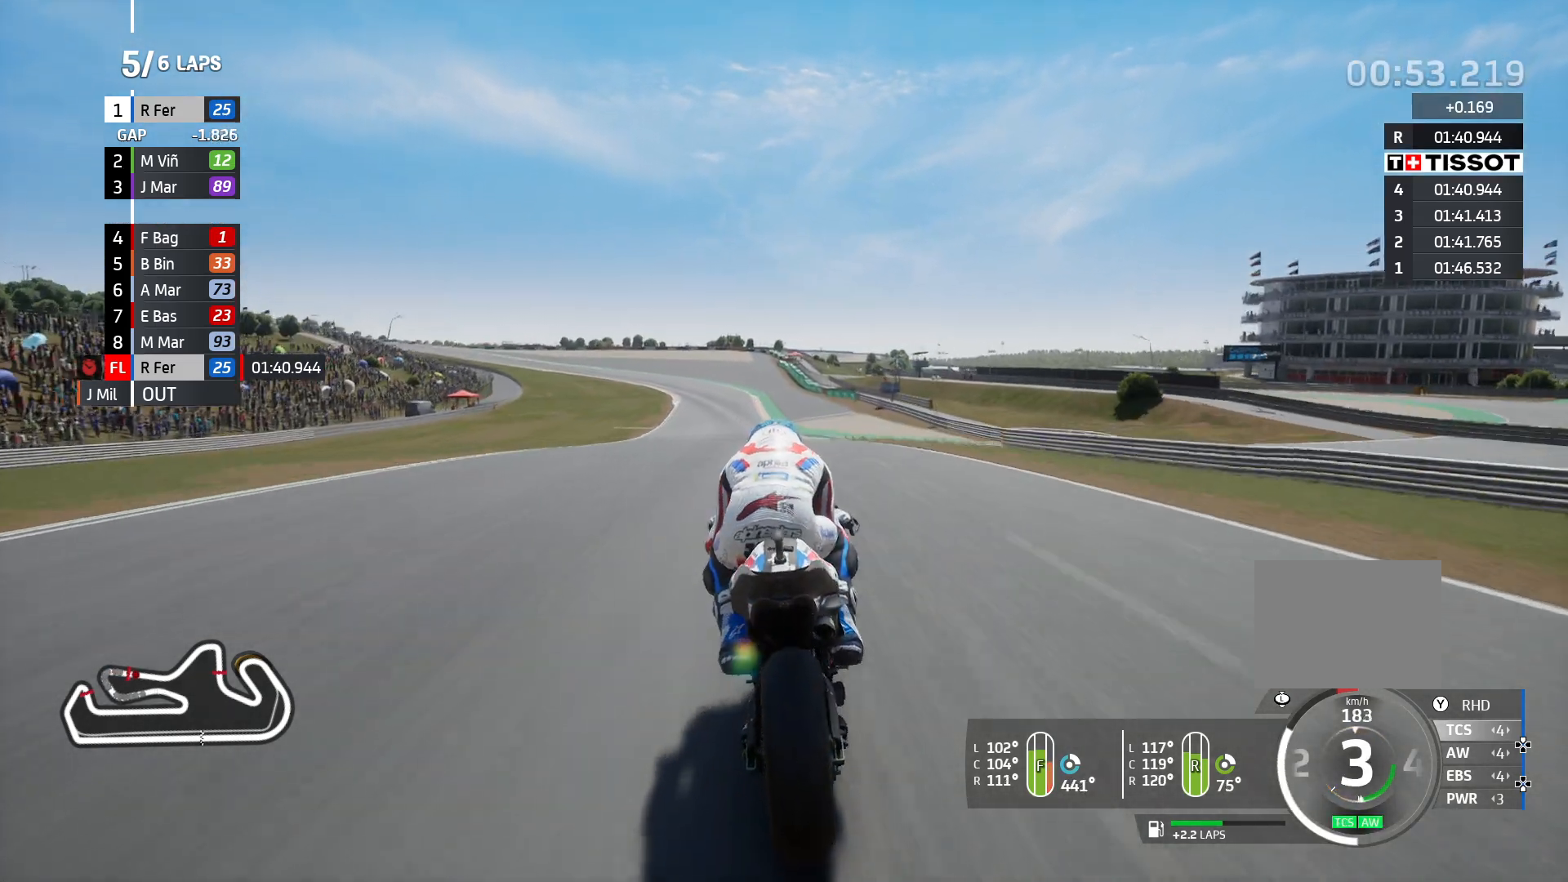
{"buttons": ["R2"], "left_stick": "center", "right_stick": "center", "events": []}
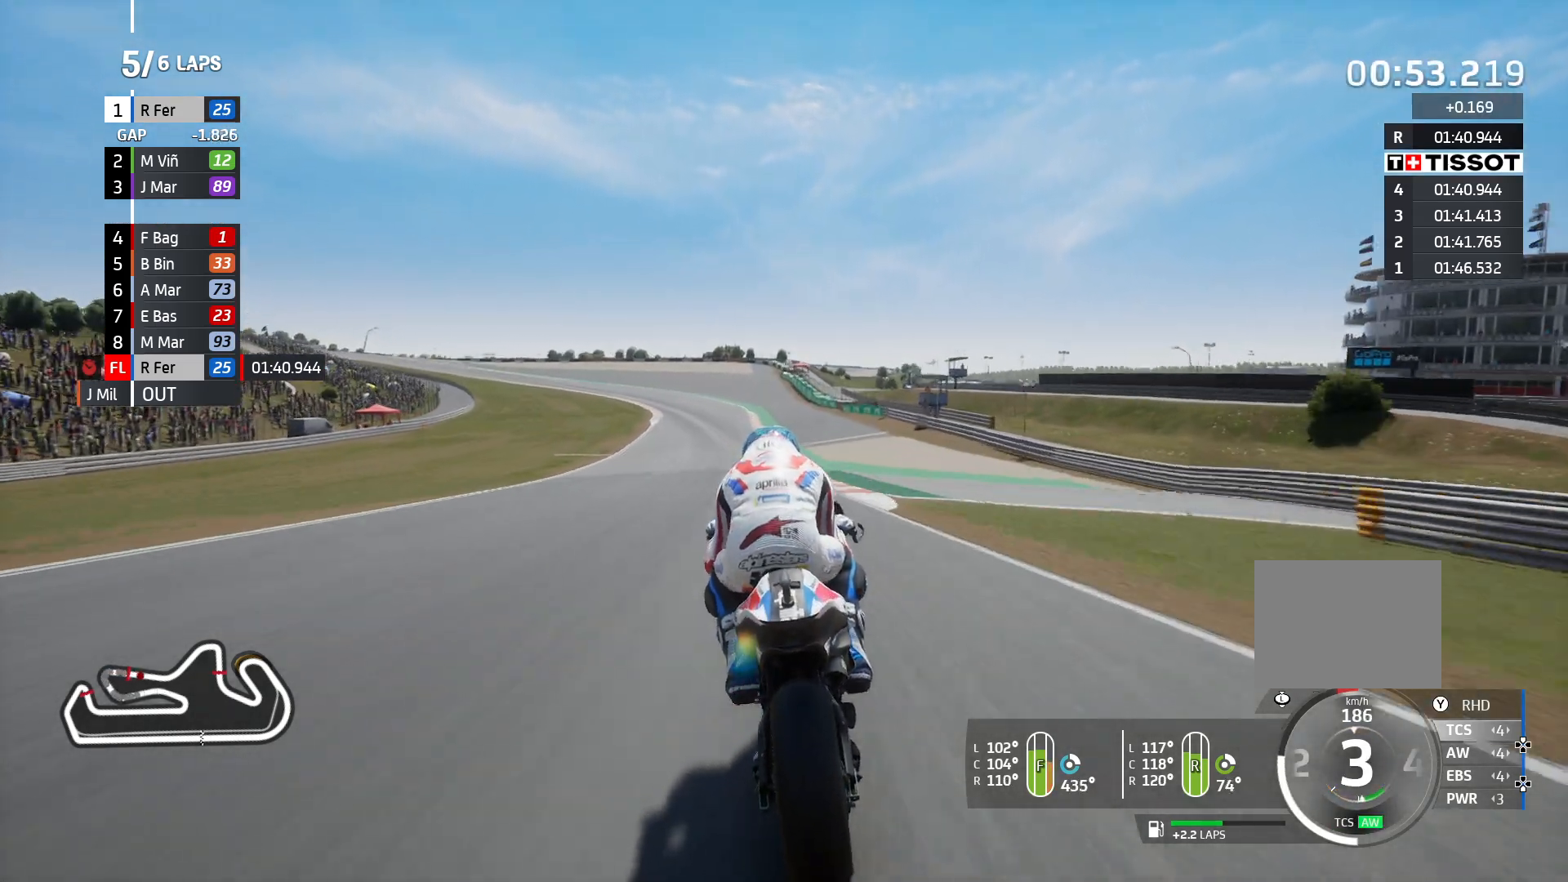
{"buttons": ["R2"], "left_stick": "center", "right_stick": "center", "events": []}
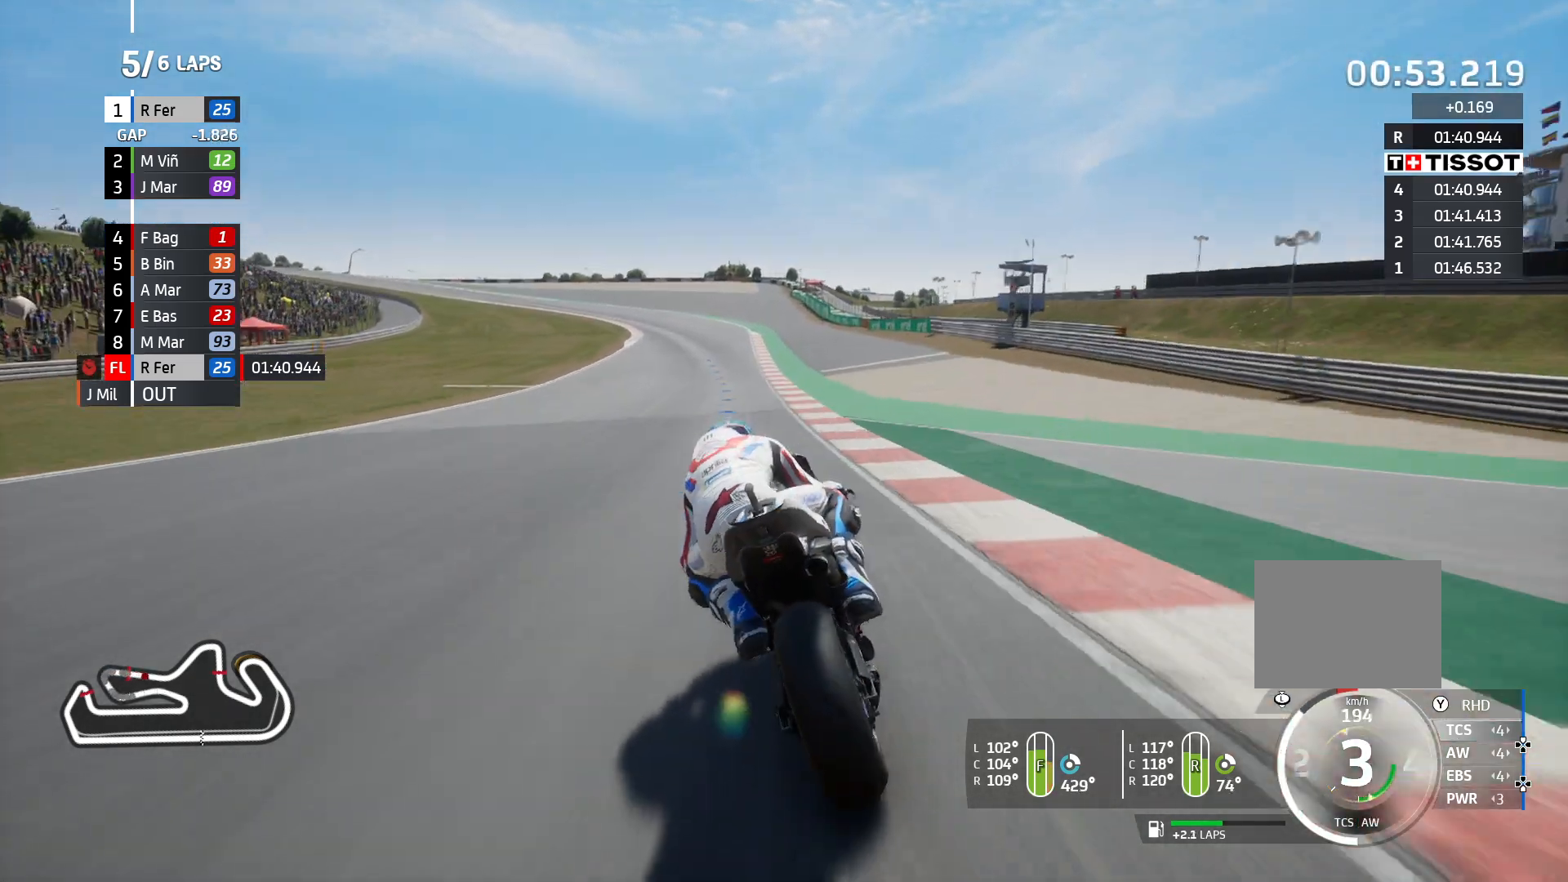
{"buttons": ["R2"], "left_stick": "center", "right_stick": "center", "events": []}
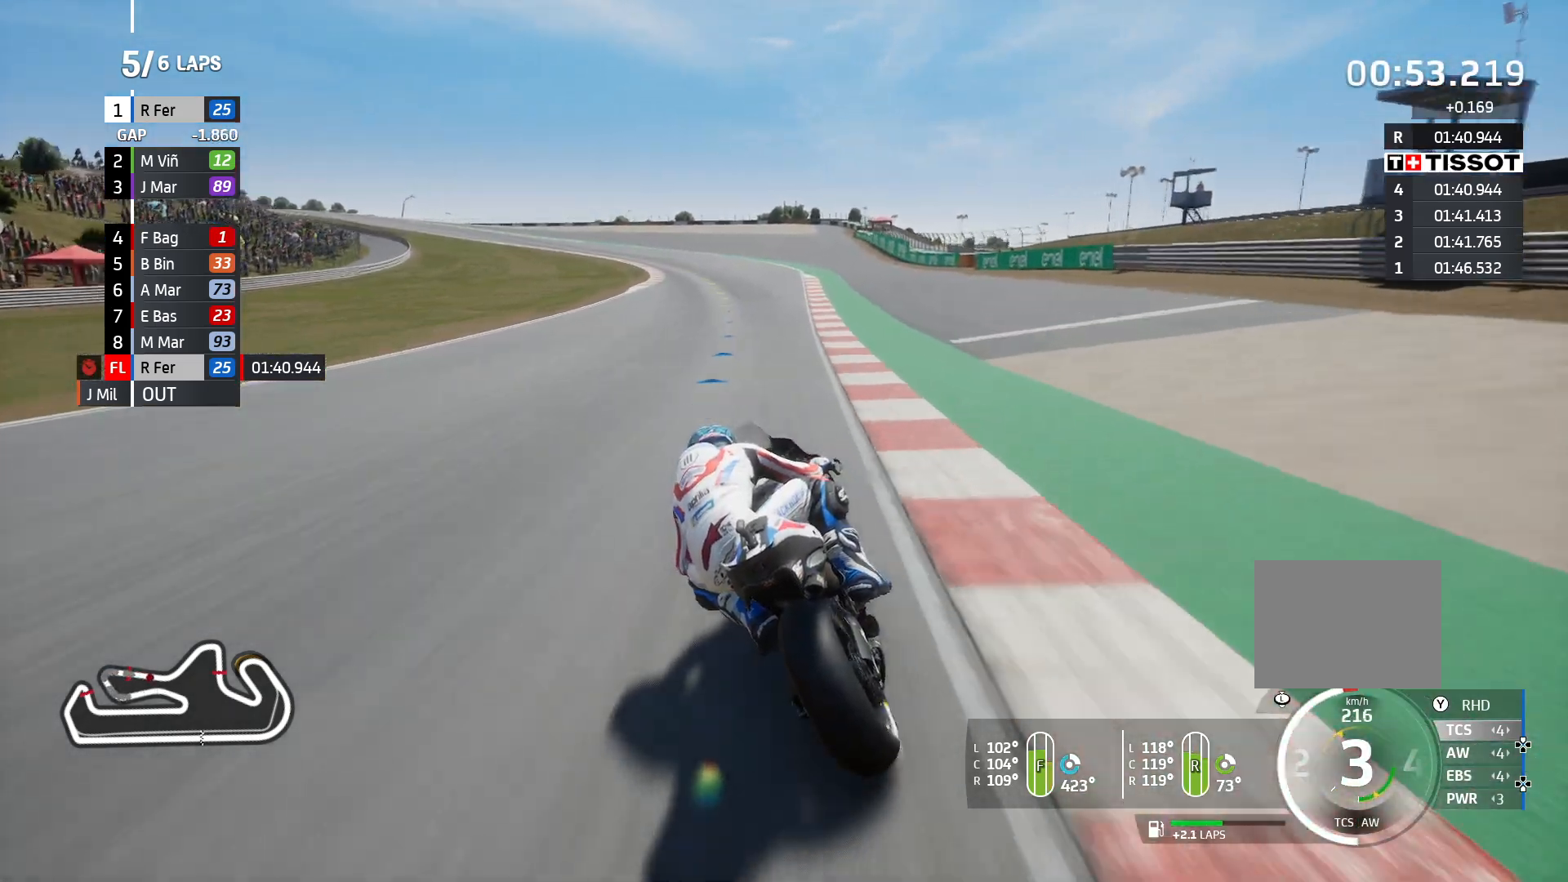
{"buttons": ["R2"], "left_stick": "left", "right_stick": "center", "events": [[417, "left_stick", "left"]]}
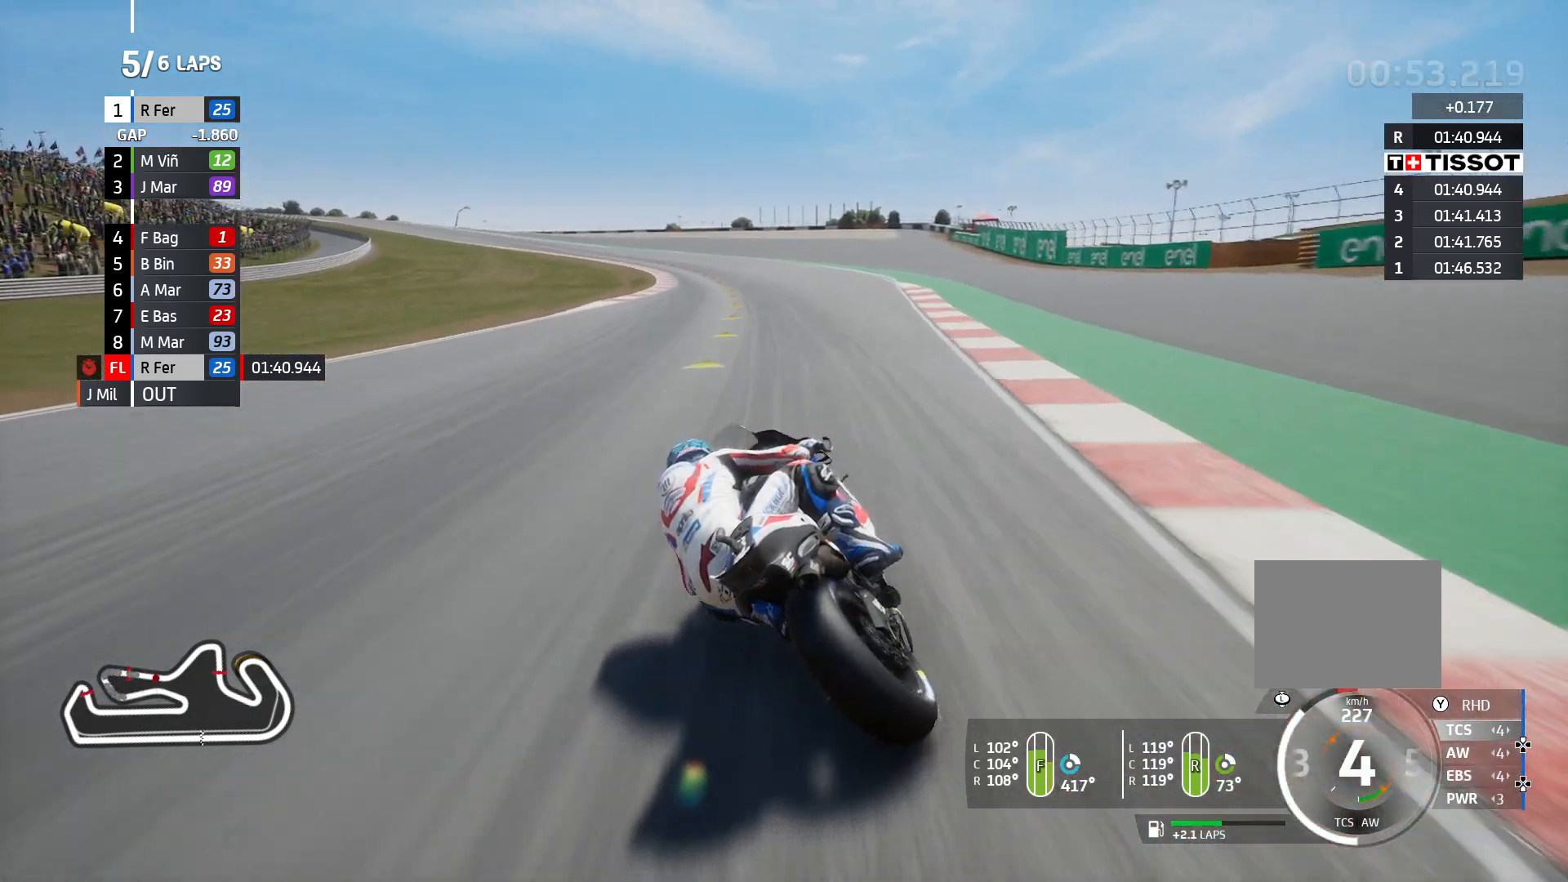
{"buttons": ["R2"], "left_stick": "left", "right_stick": "center", "events": []}
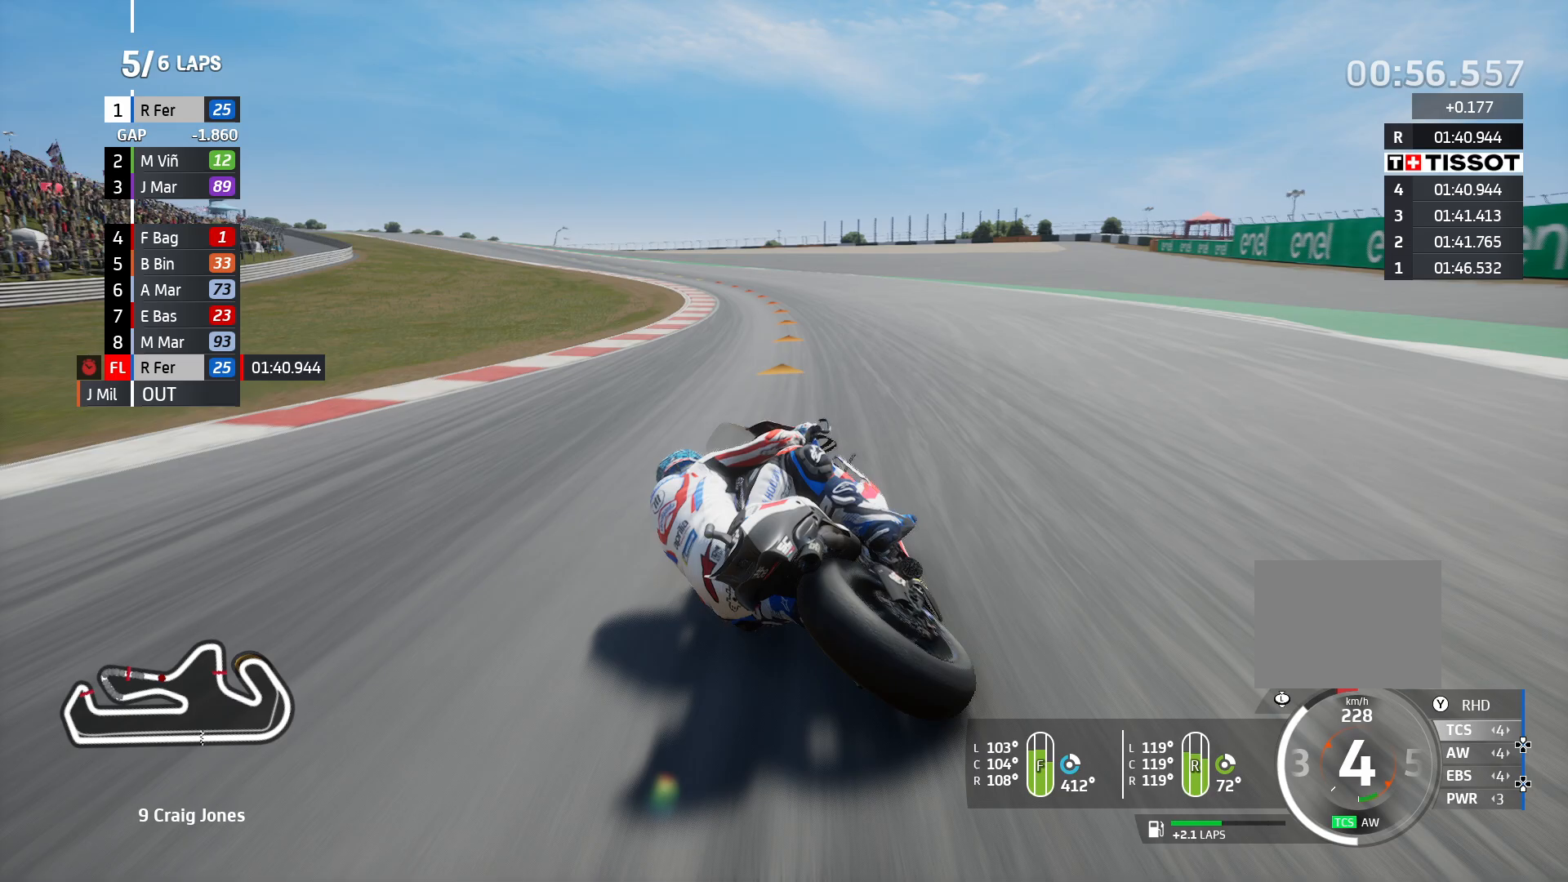
{"buttons": [], "left_stick": "left", "right_stick": "center", "events": [[267, "R2", "up"]]}
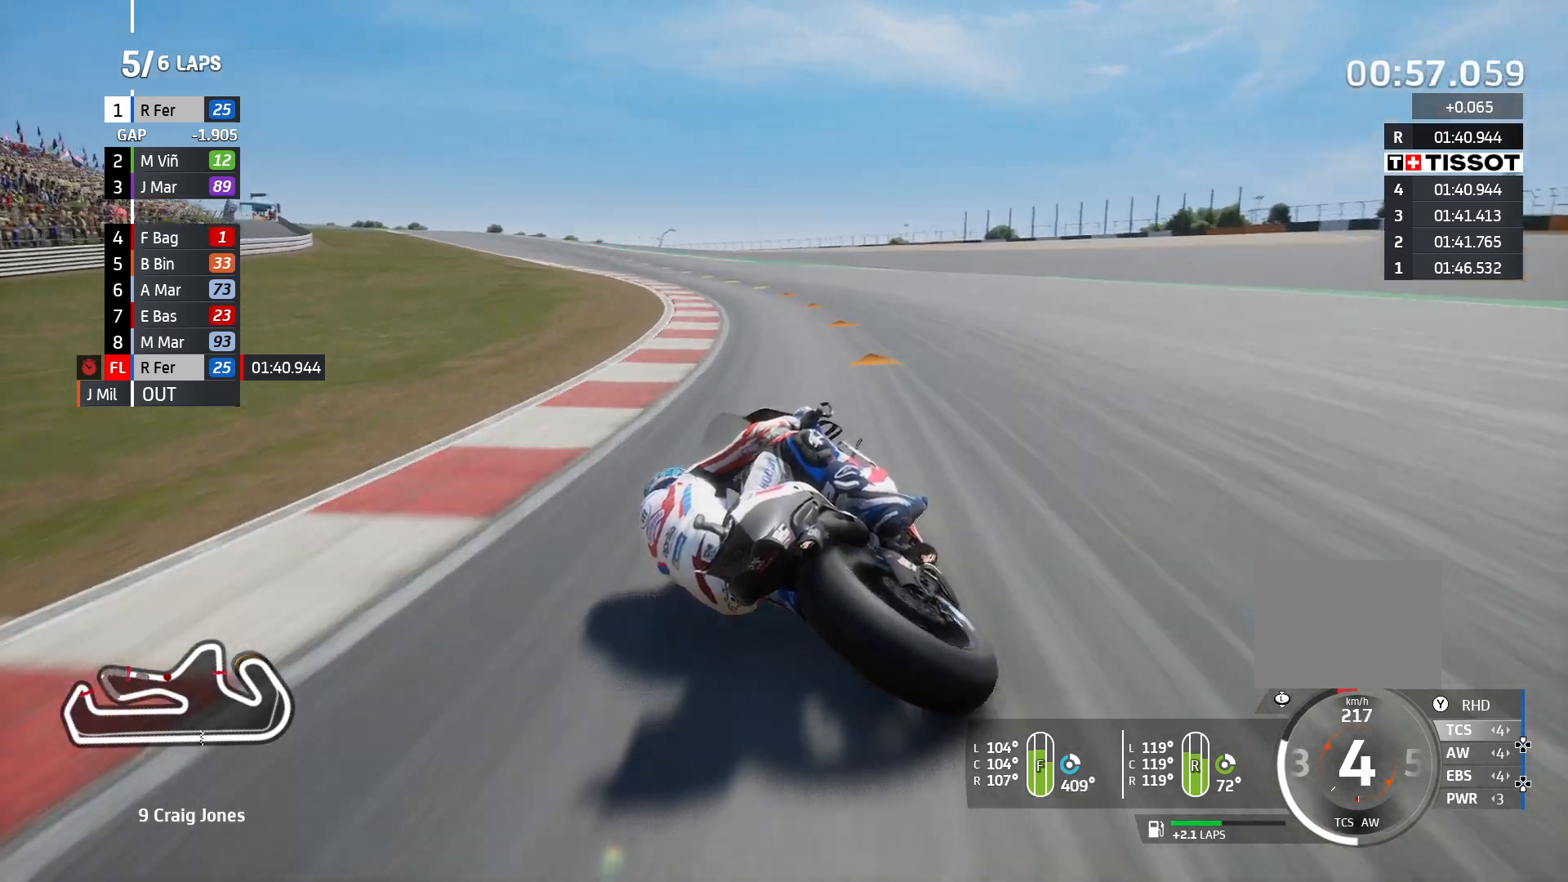
{"buttons": [], "left_stick": "left", "right_stick": "center", "events": []}
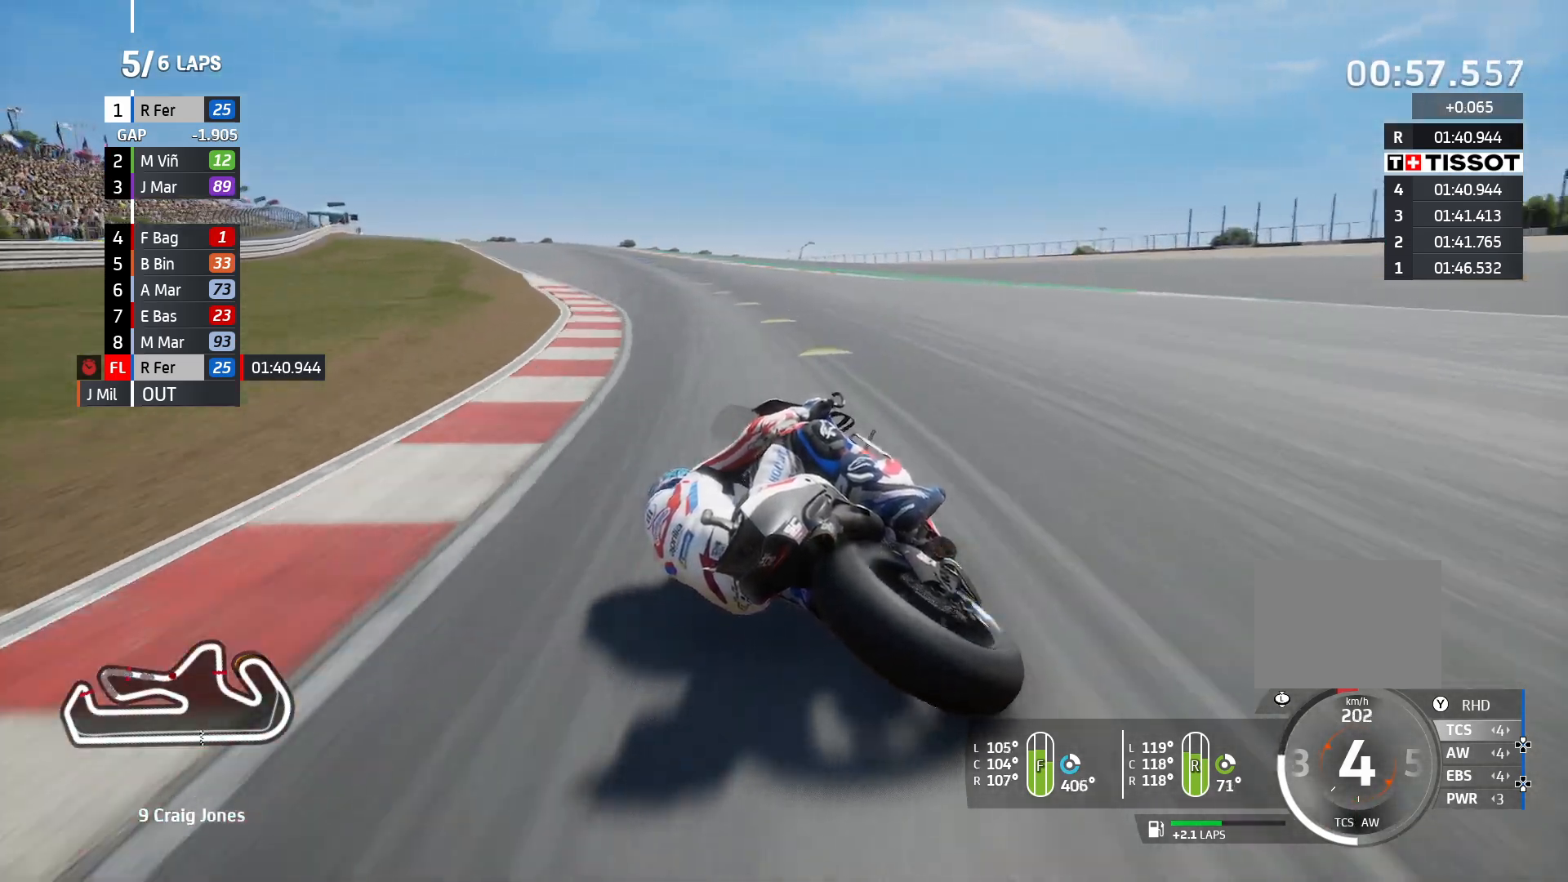
{"buttons": [], "left_stick": "left", "right_stick": "center", "events": []}
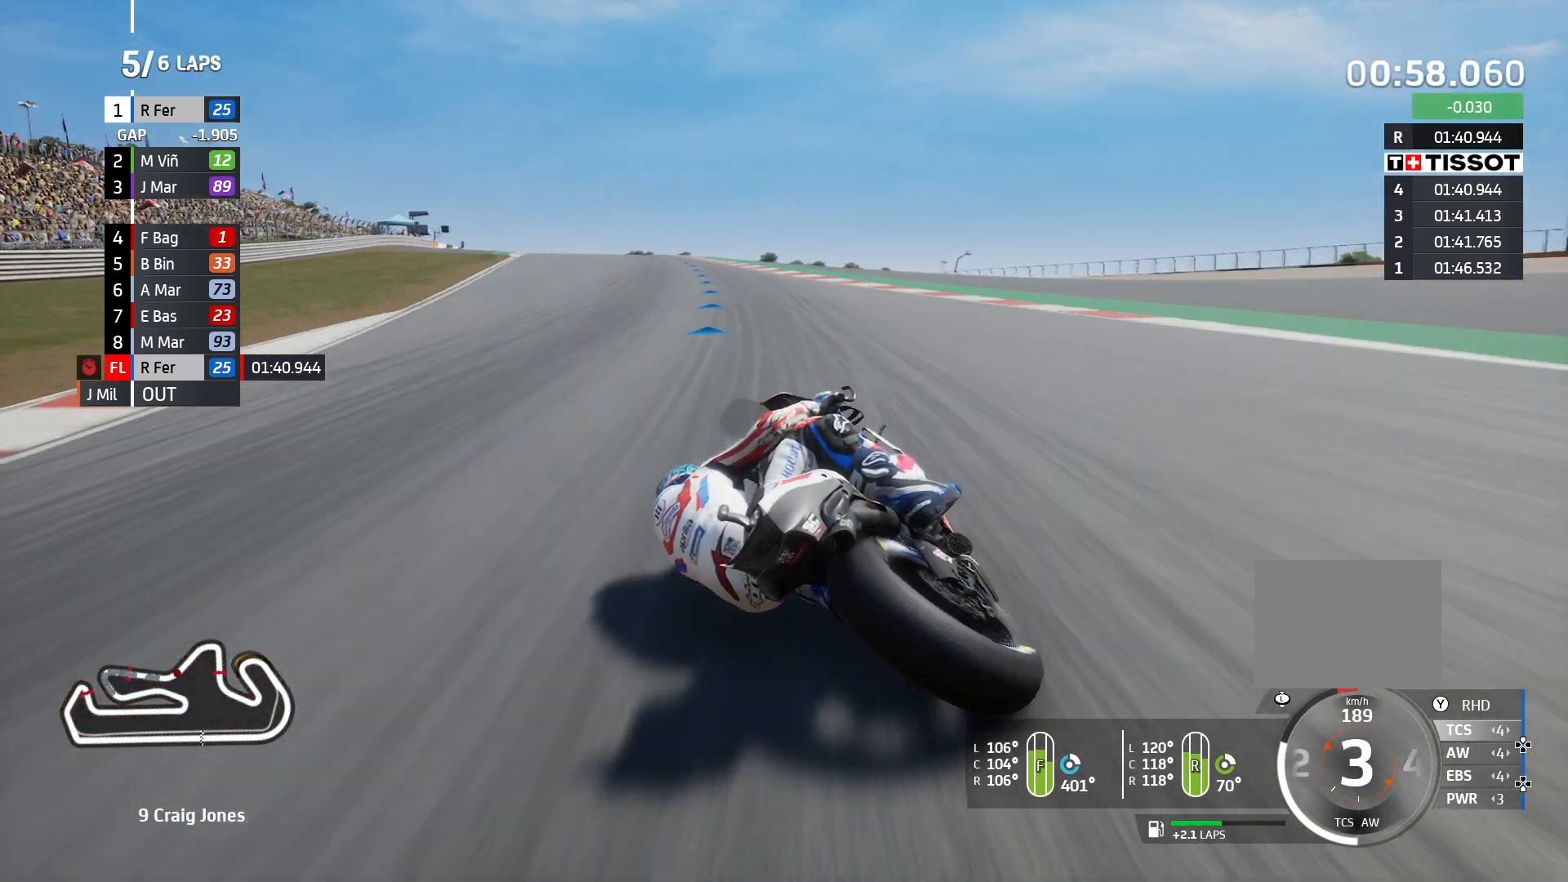
{"buttons": [], "left_stick": "left", "right_stick": "center", "events": []}
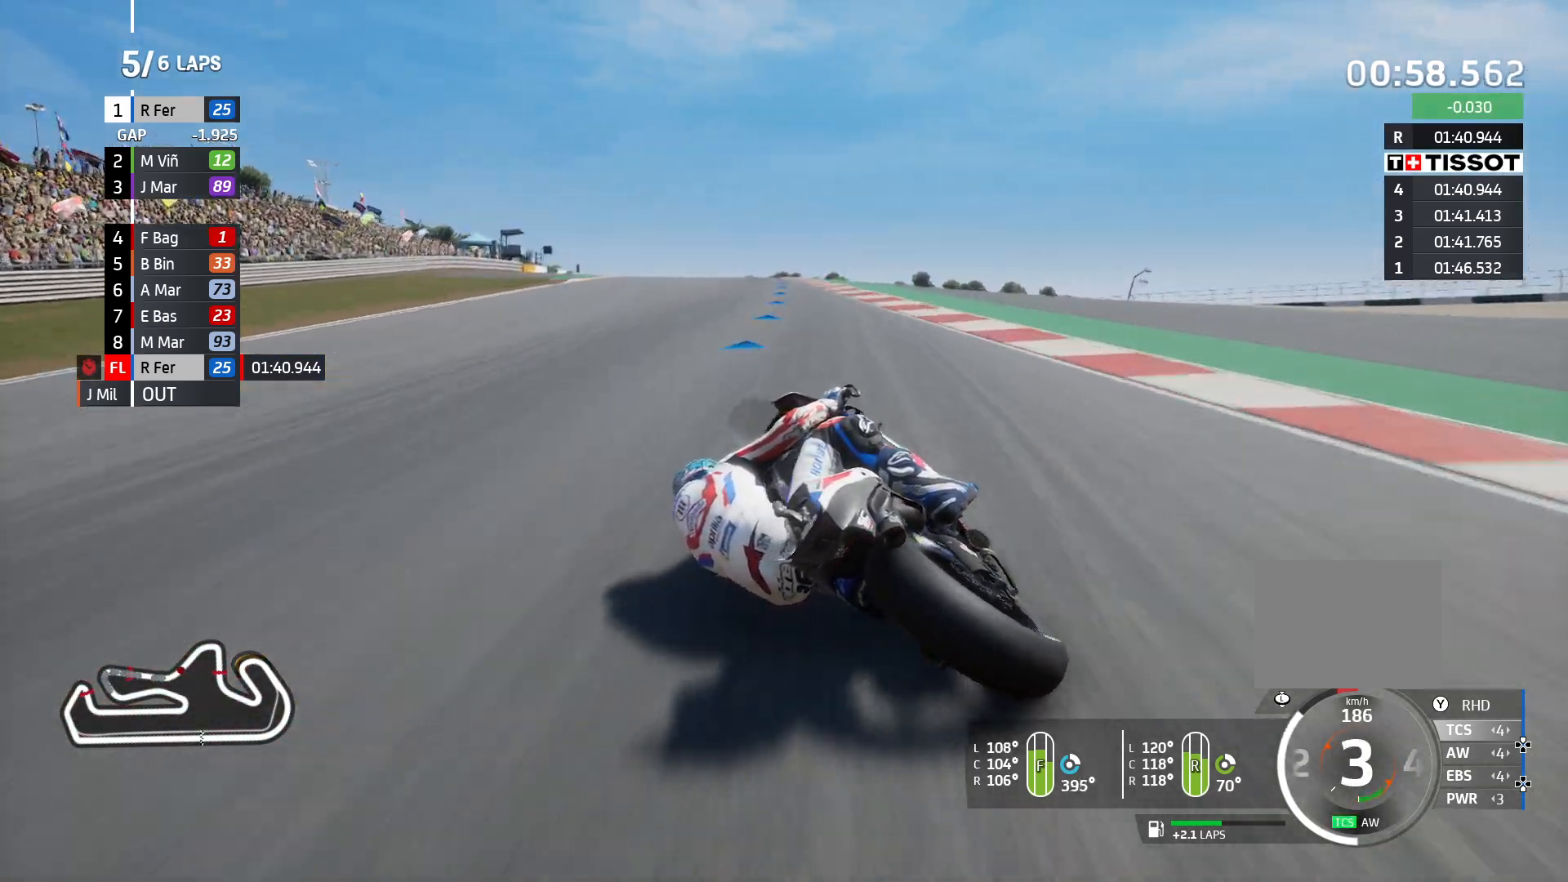
{"buttons": [], "left_stick": "left", "right_stick": "center", "events": []}
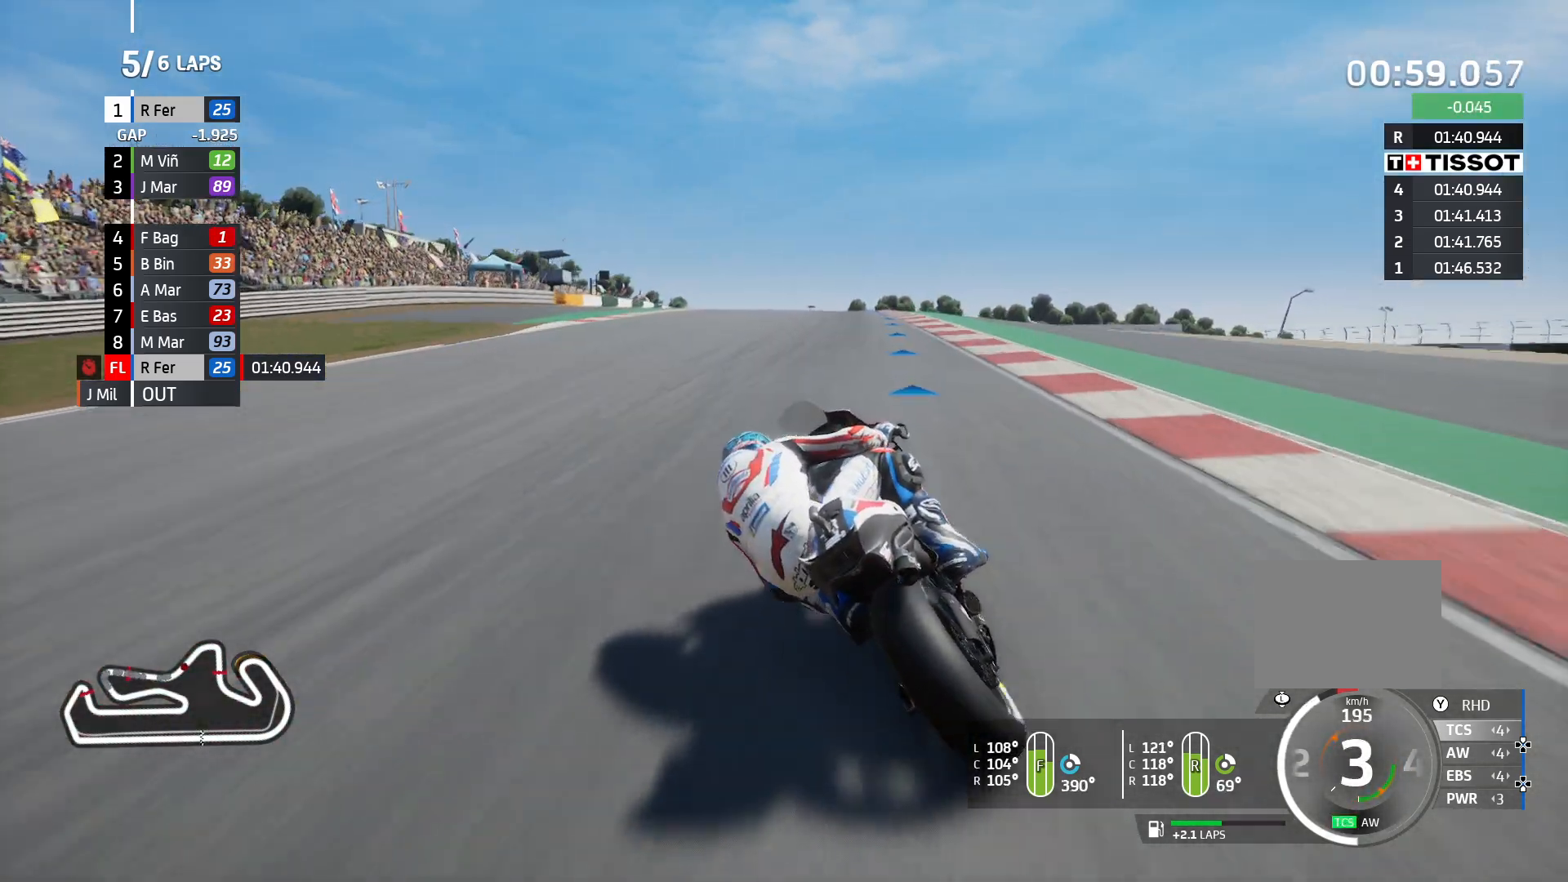
{"buttons": [], "left_stick": "left", "right_stick": "center", "events": []}
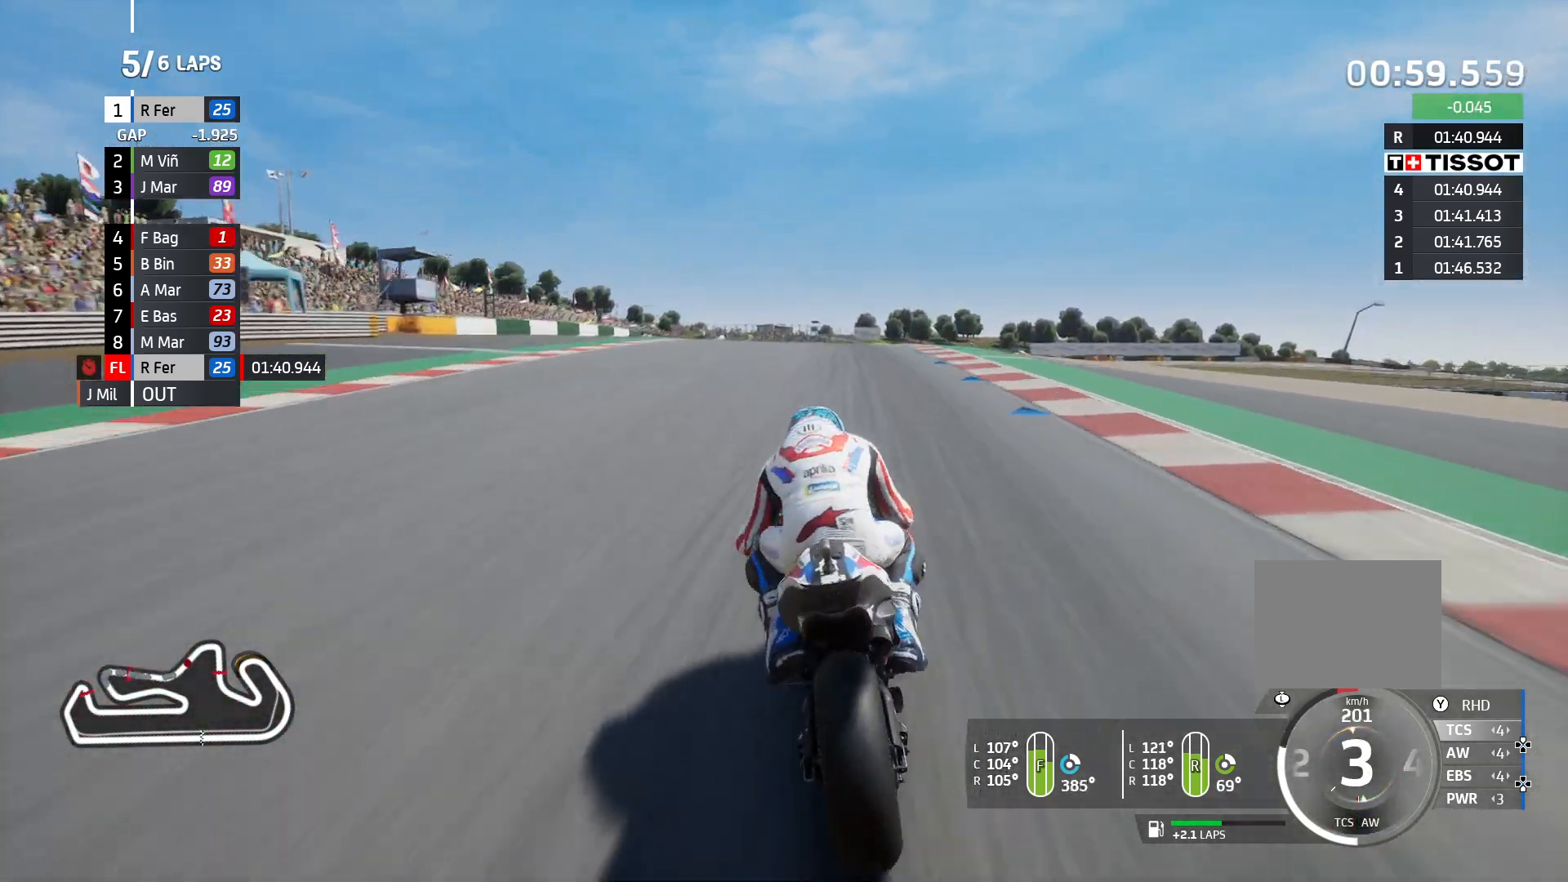
{"buttons": [], "left_stick": "left", "right_stick": "center", "events": []}
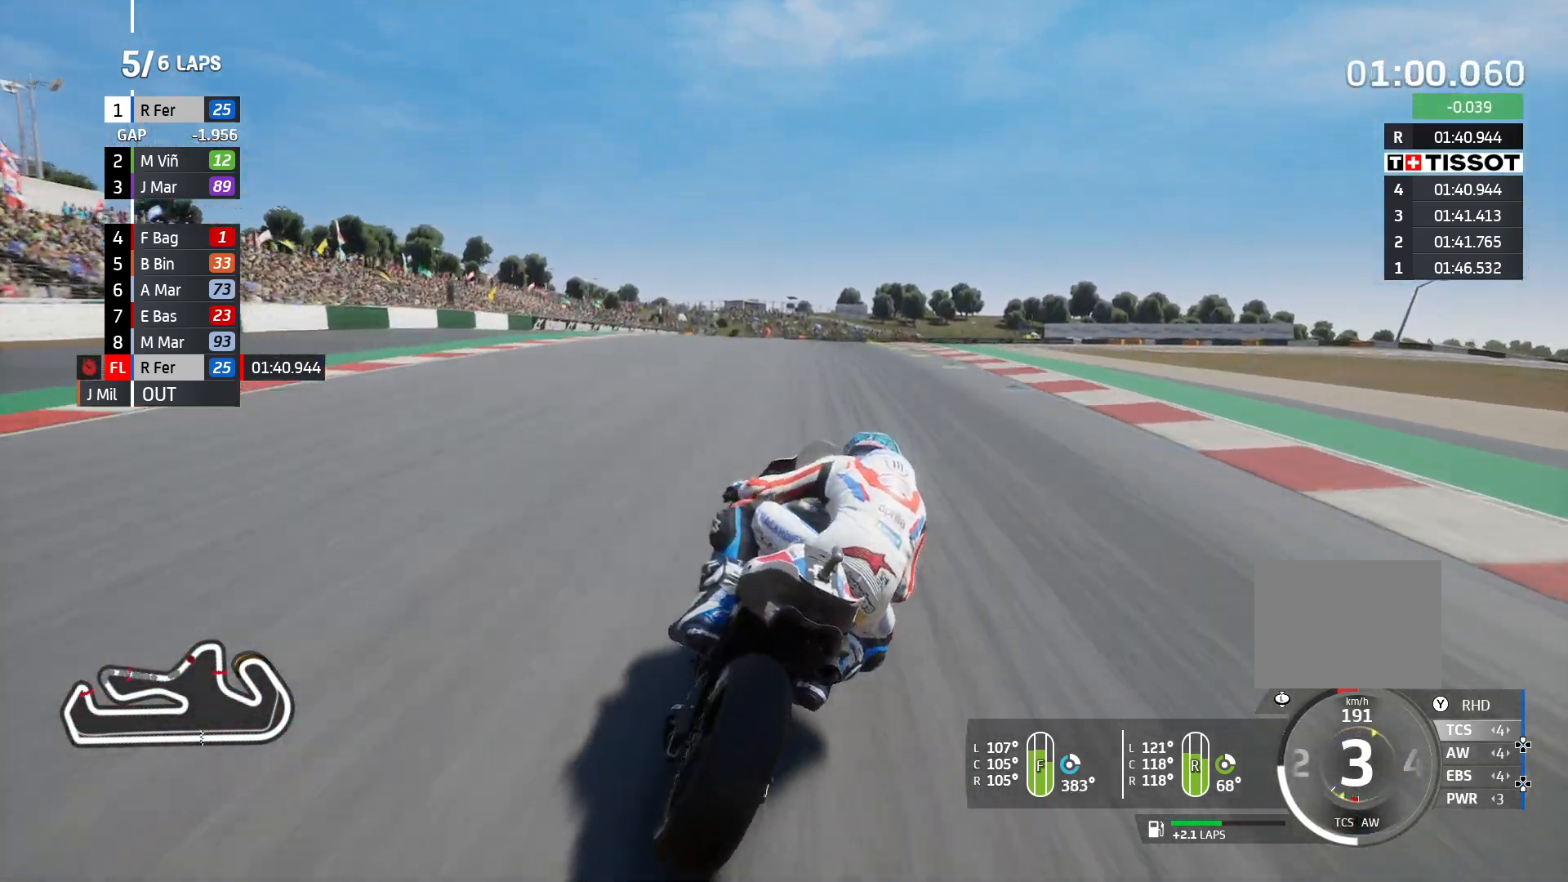
{"buttons": [], "left_stick": "left", "right_stick": "center", "events": []}
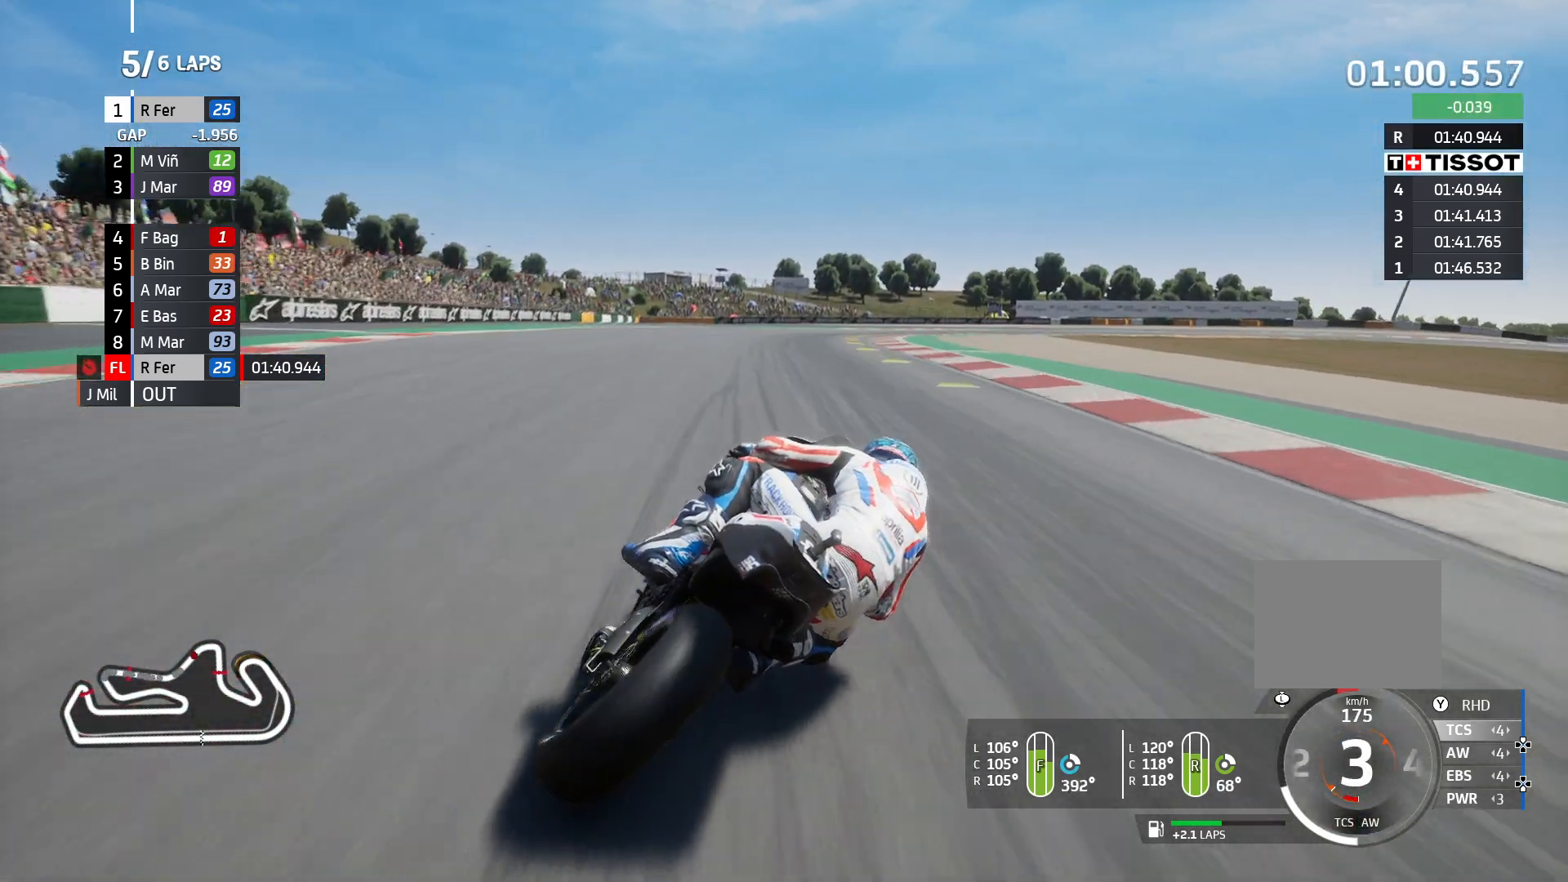
{"buttons": [], "left_stick": "left", "right_stick": "center", "events": []}
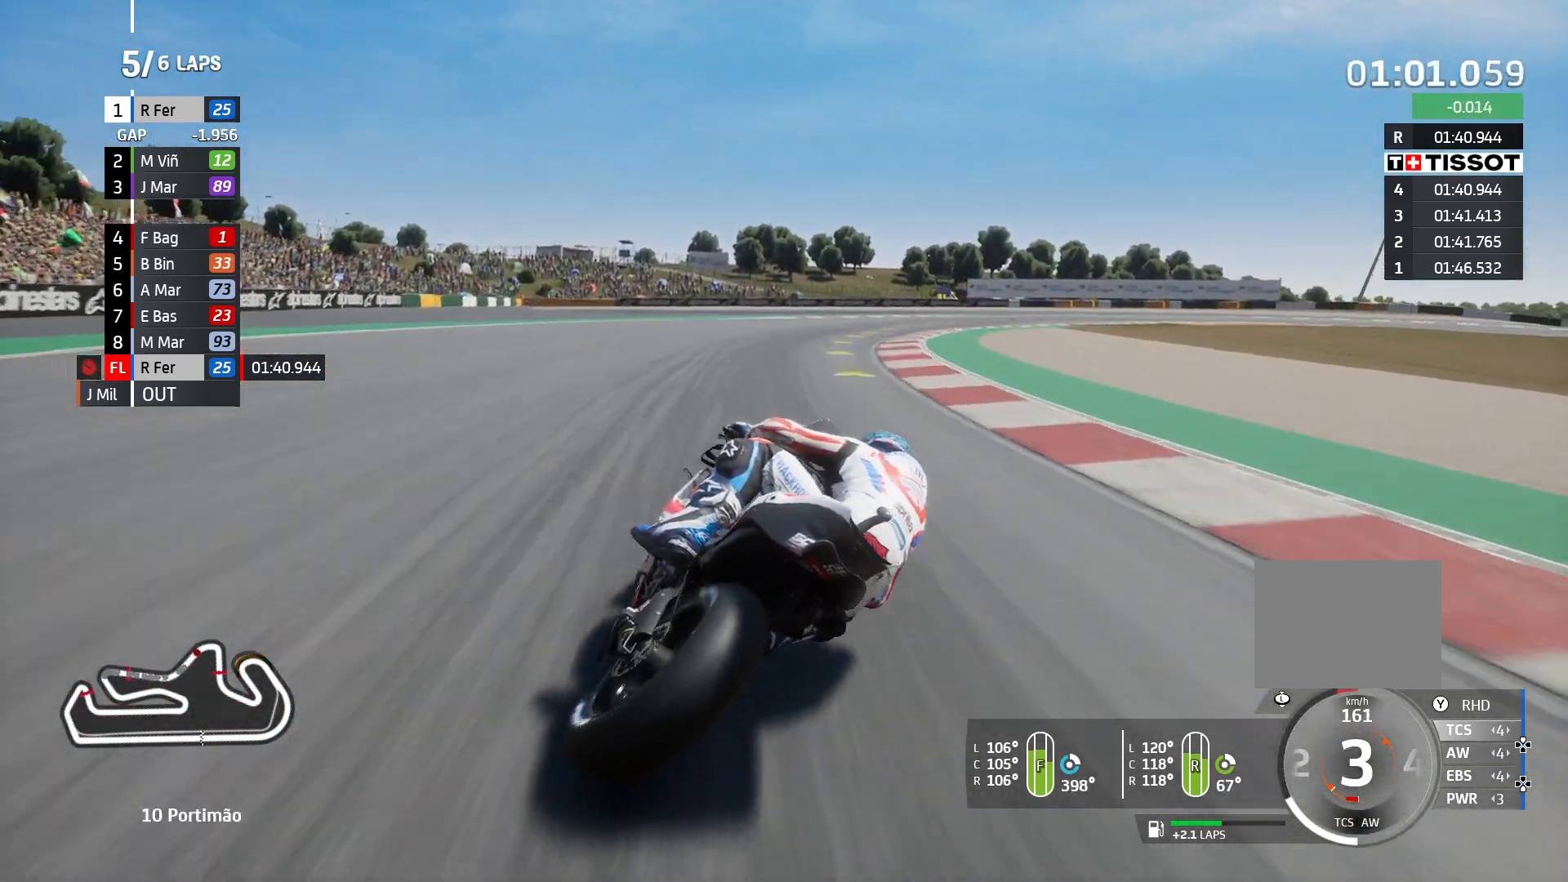
{"buttons": [], "left_stick": "left", "right_stick": "center", "events": []}
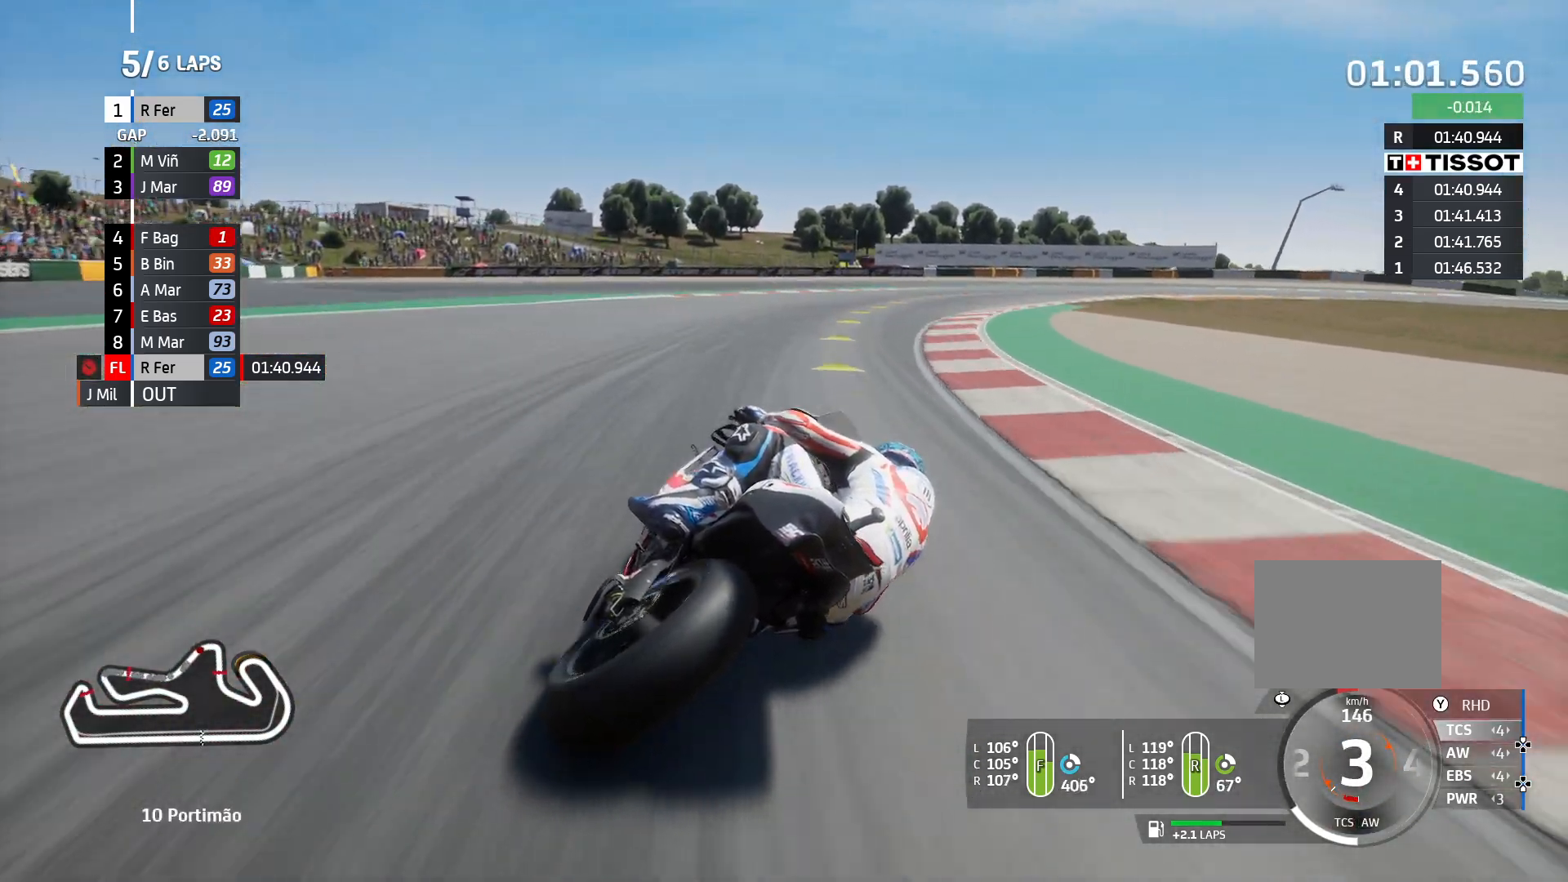
{"buttons": [], "left_stick": "left", "right_stick": "center"}
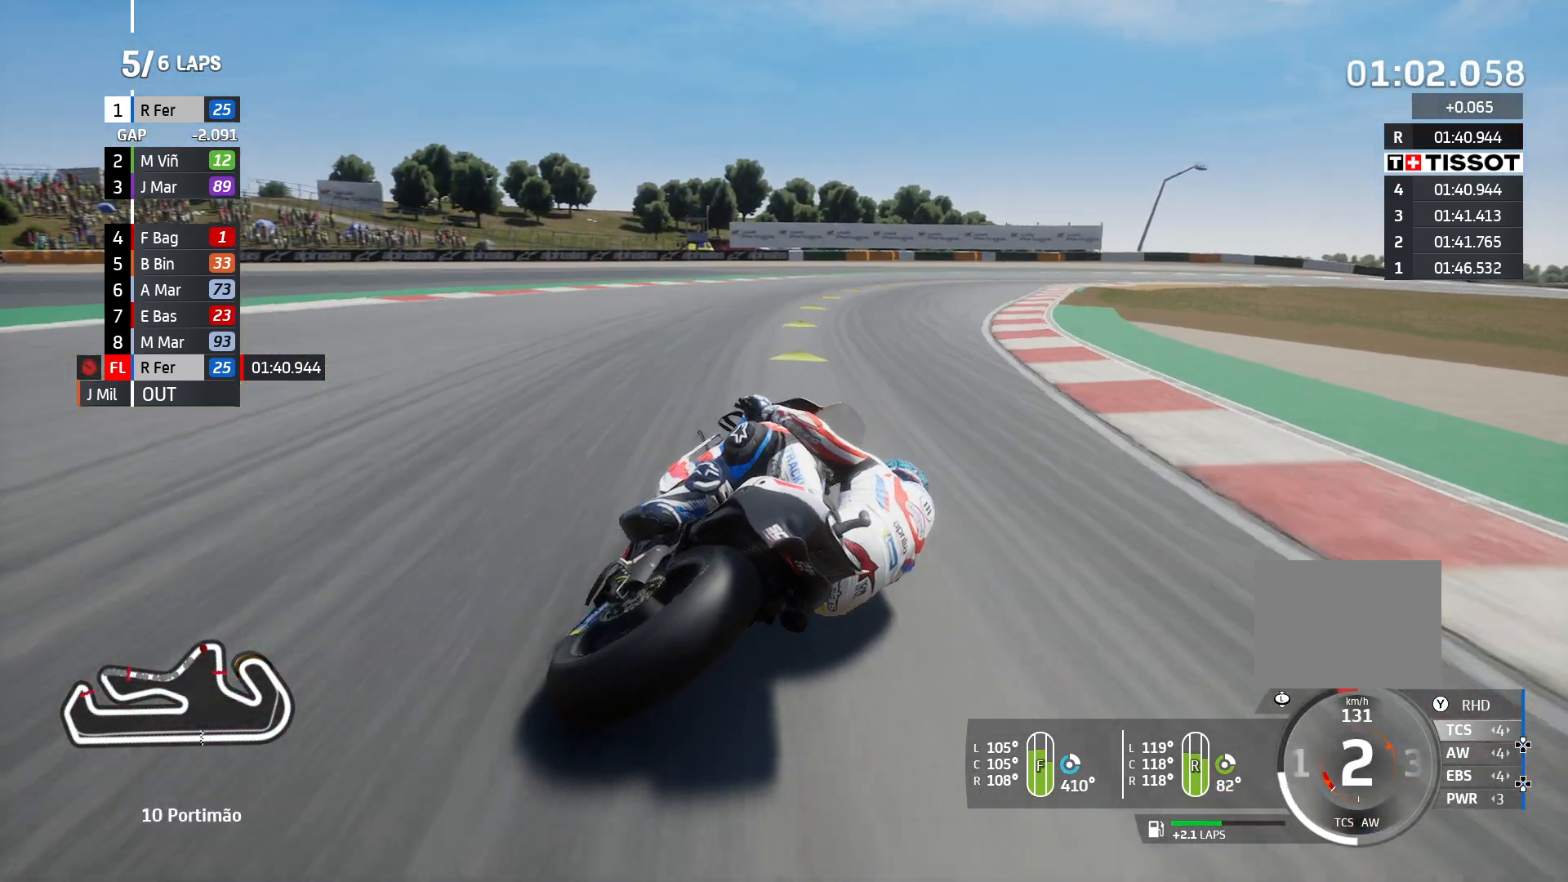
{"buttons": [], "left_stick": "left", "right_stick": "center", "events": []}
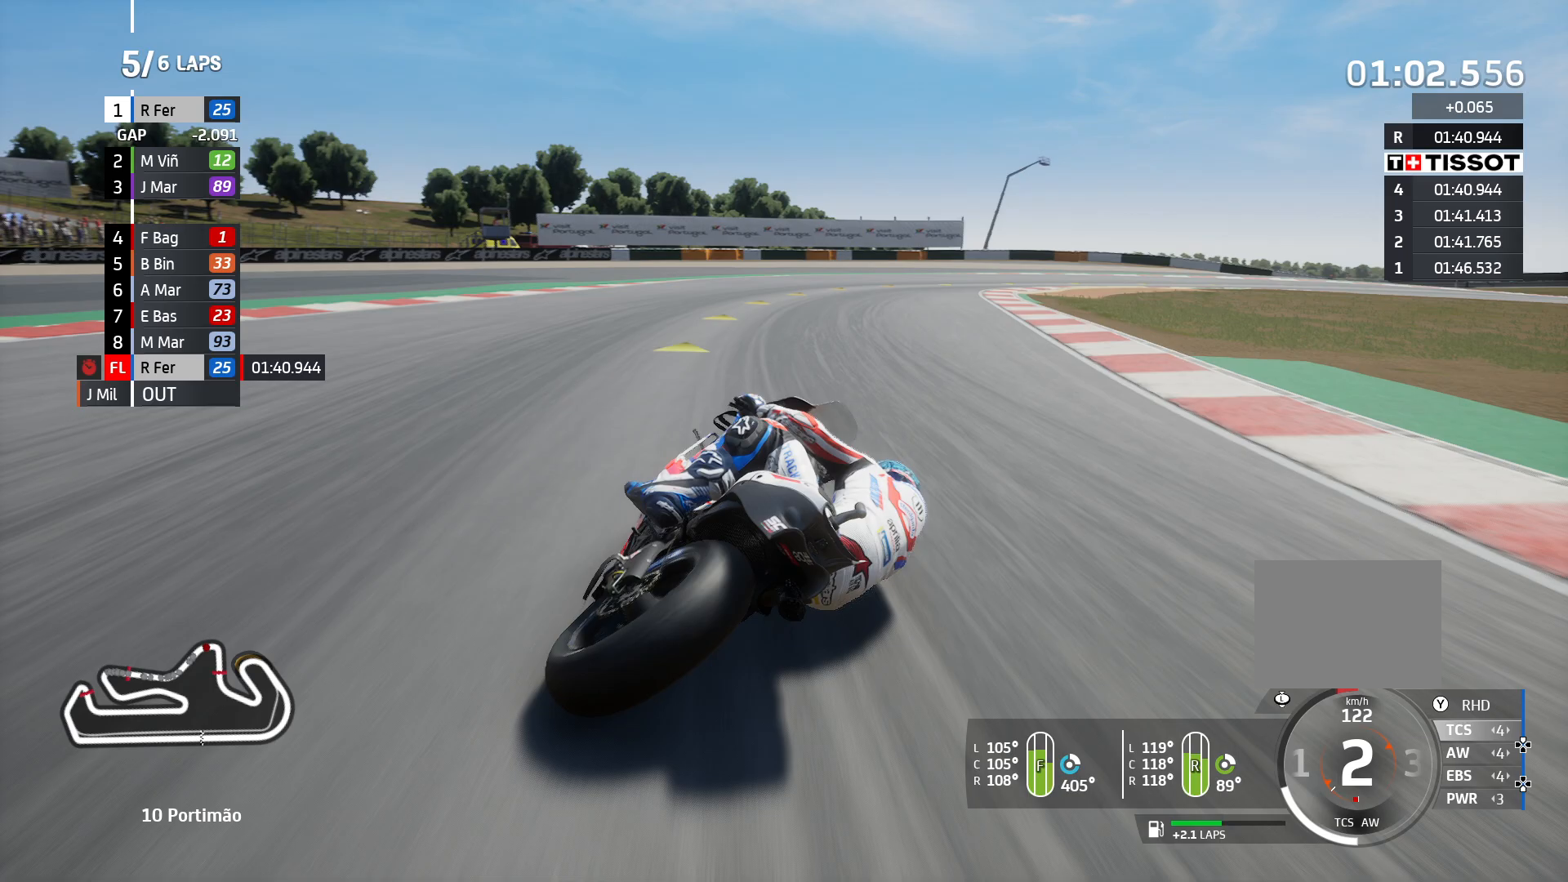
{"buttons": [], "left_stick": "left", "right_stick": "center", "events": []}
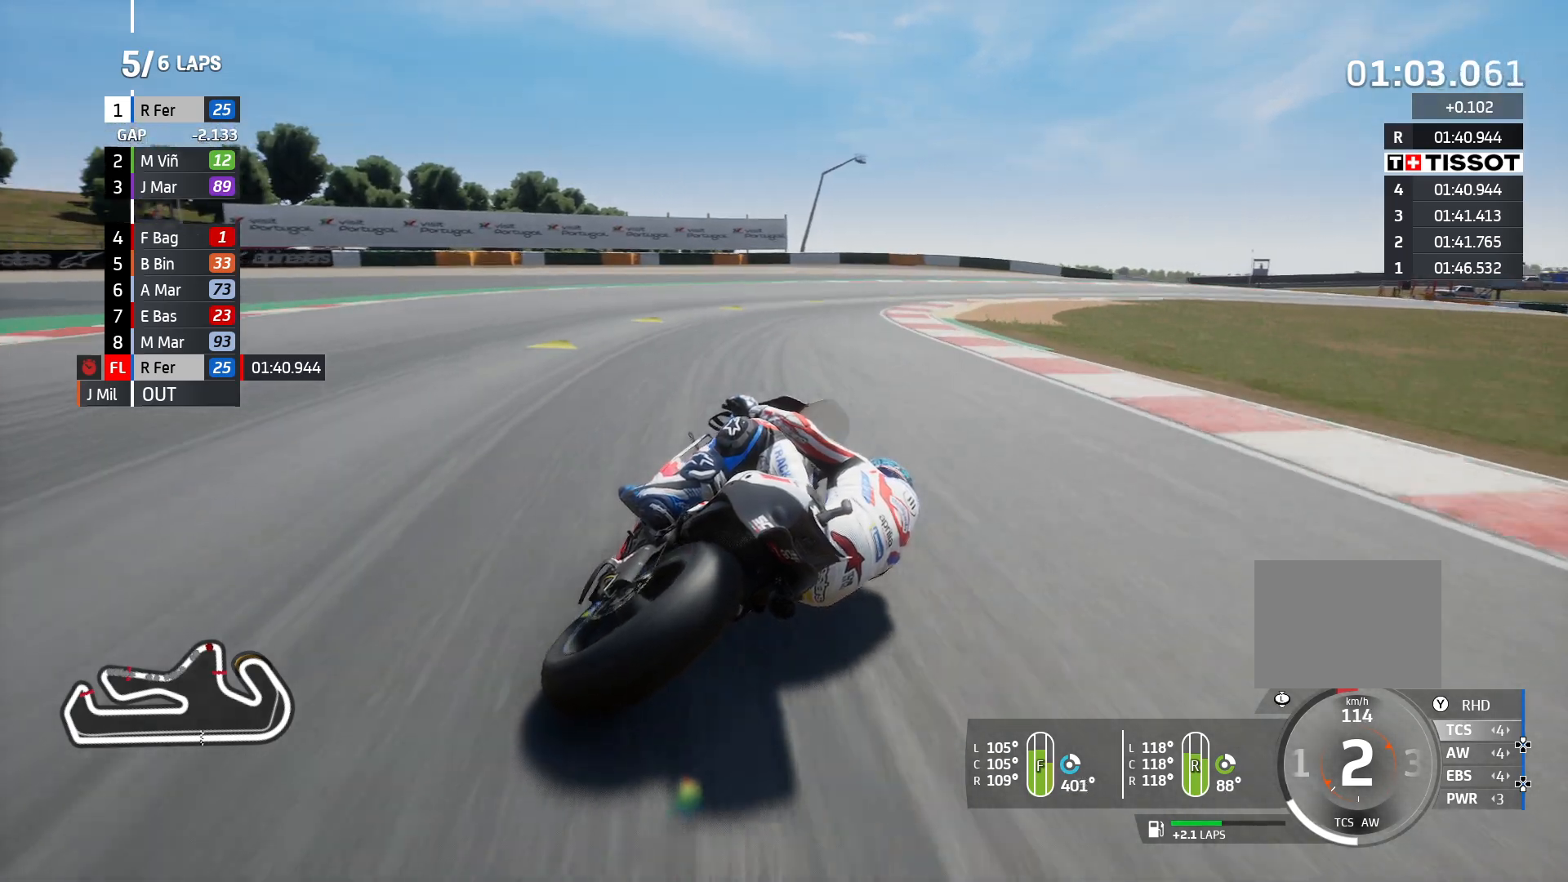
{"buttons": ["R2"], "left_stick": "left", "right_stick": "center", "events": [[467, "R2", "down"]]}
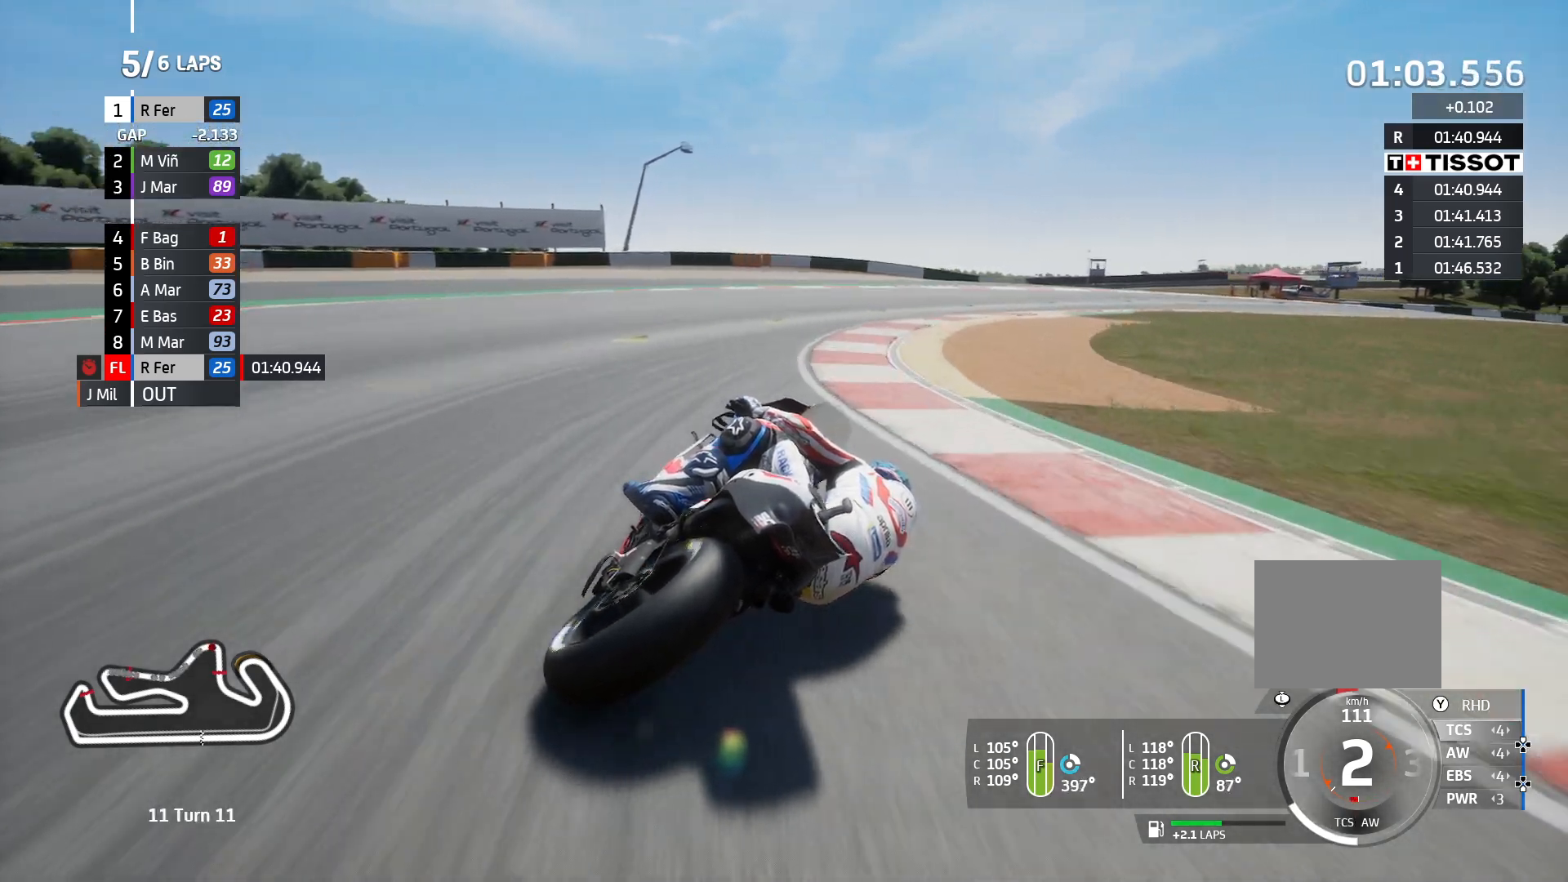
{"buttons": [], "left_stick": "left", "right_stick": "center", "events": [[17, "R2", "up"]]}
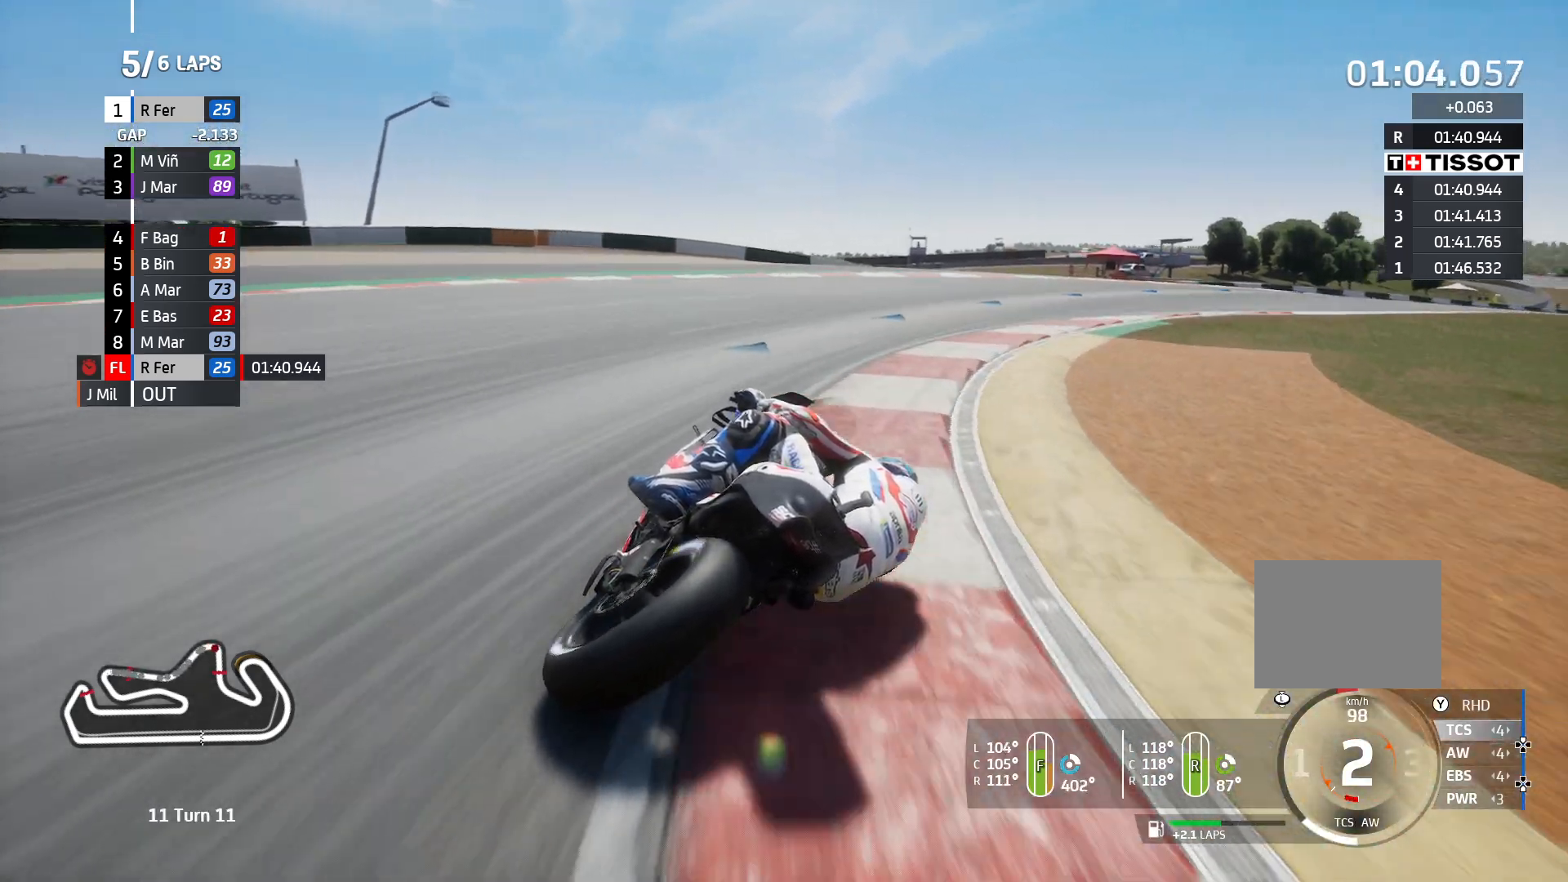
{"buttons": ["R2"], "left_stick": "left", "right_stick": "center", "events": [[250, "R2", "down"]]}
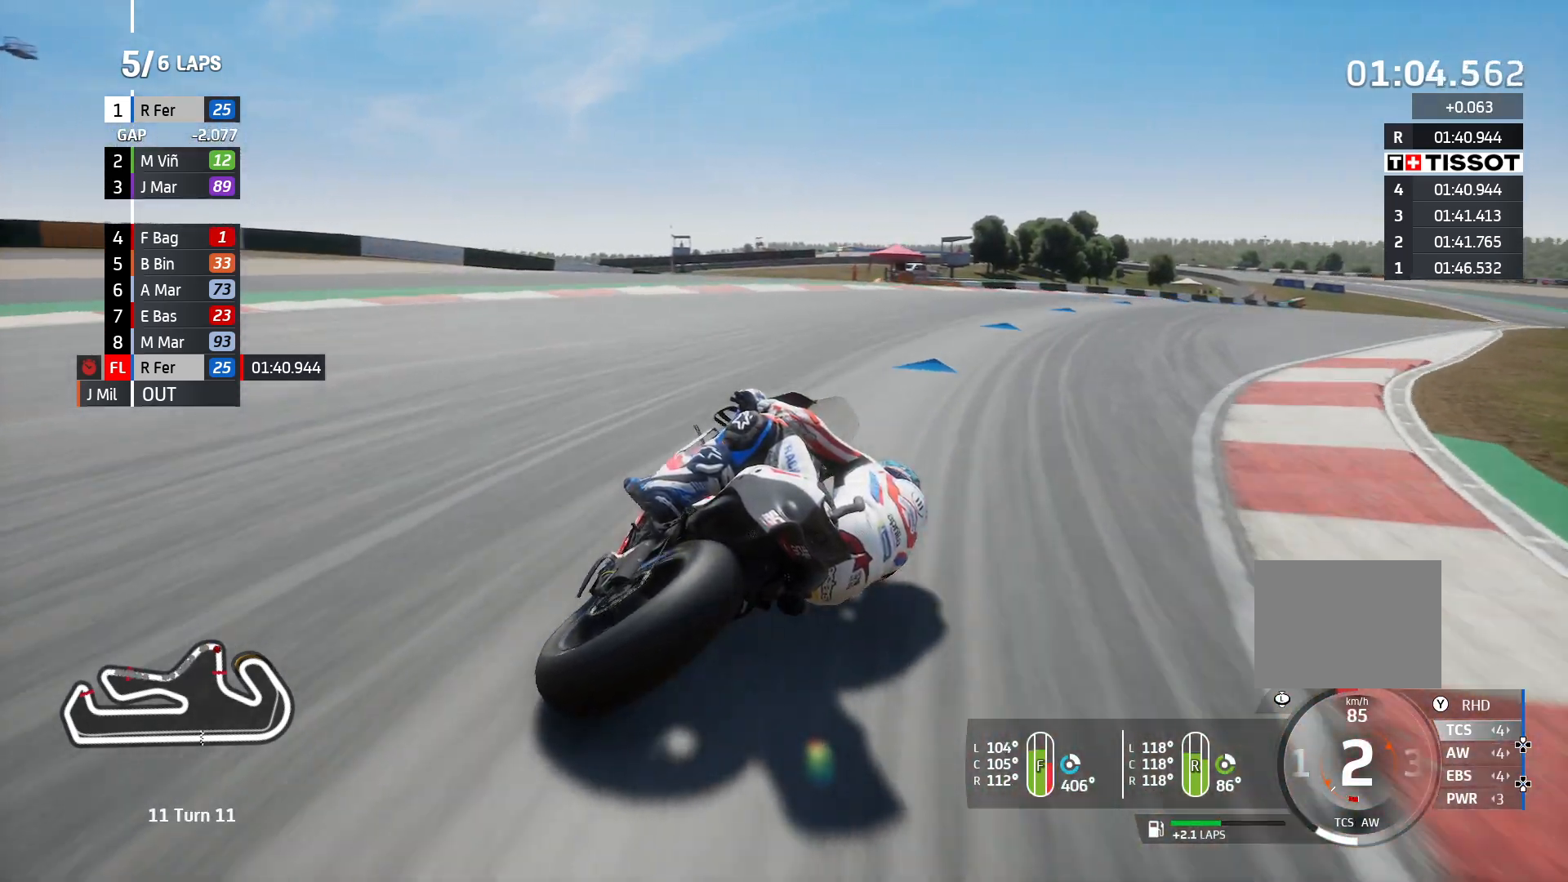
{"buttons": ["R2"], "left_stick": "center", "right_stick": "center", "events": [[200, "left_stick", "center"]]}
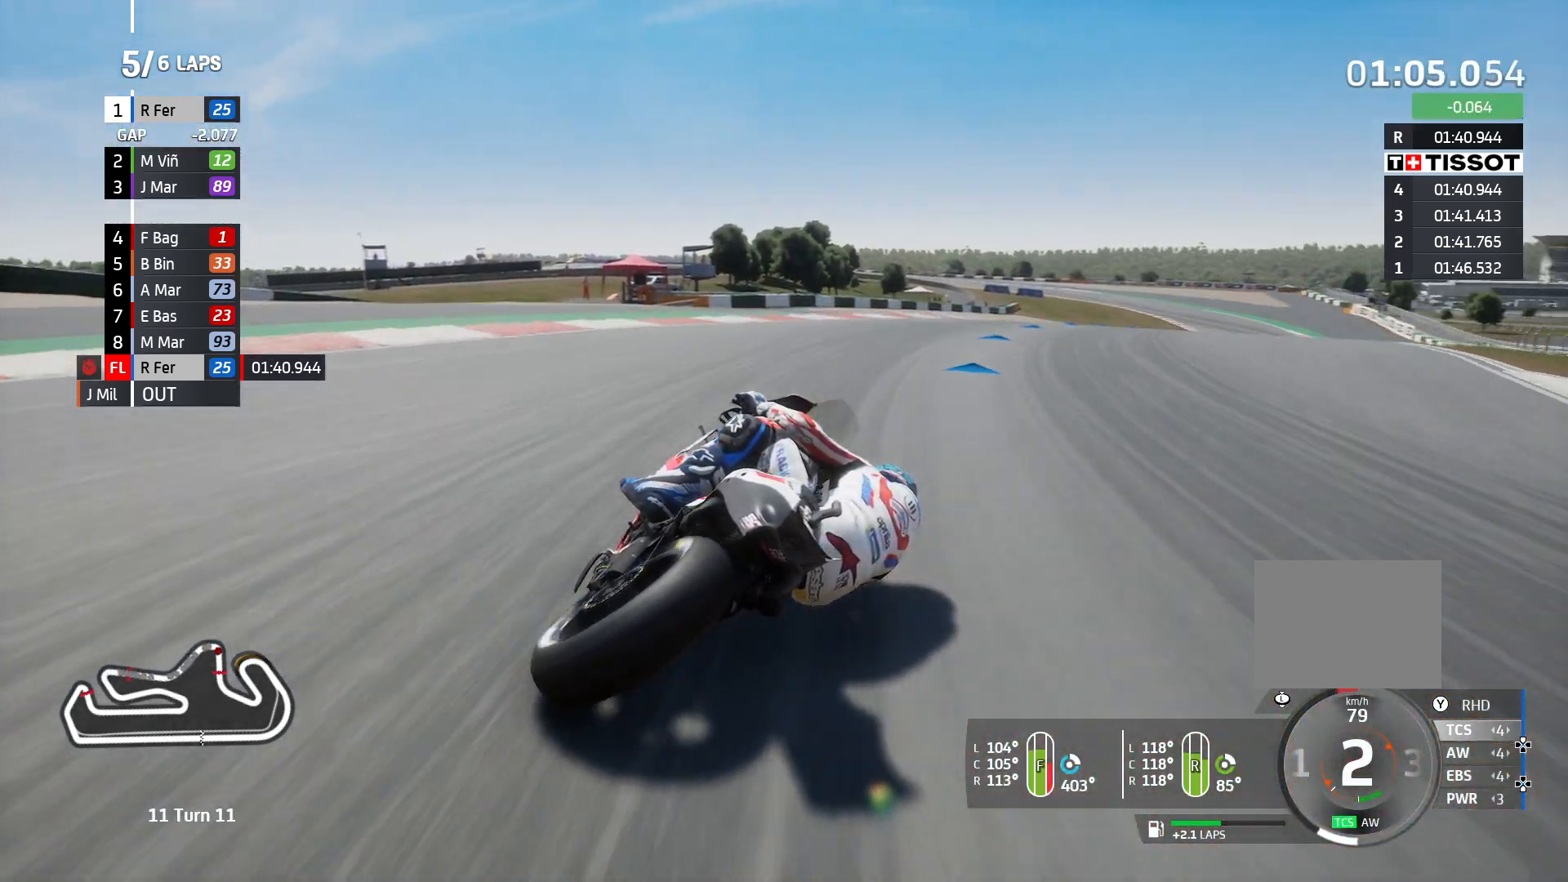
{"buttons": ["R2"], "left_stick": "center", "right_stick": "center", "events": []}